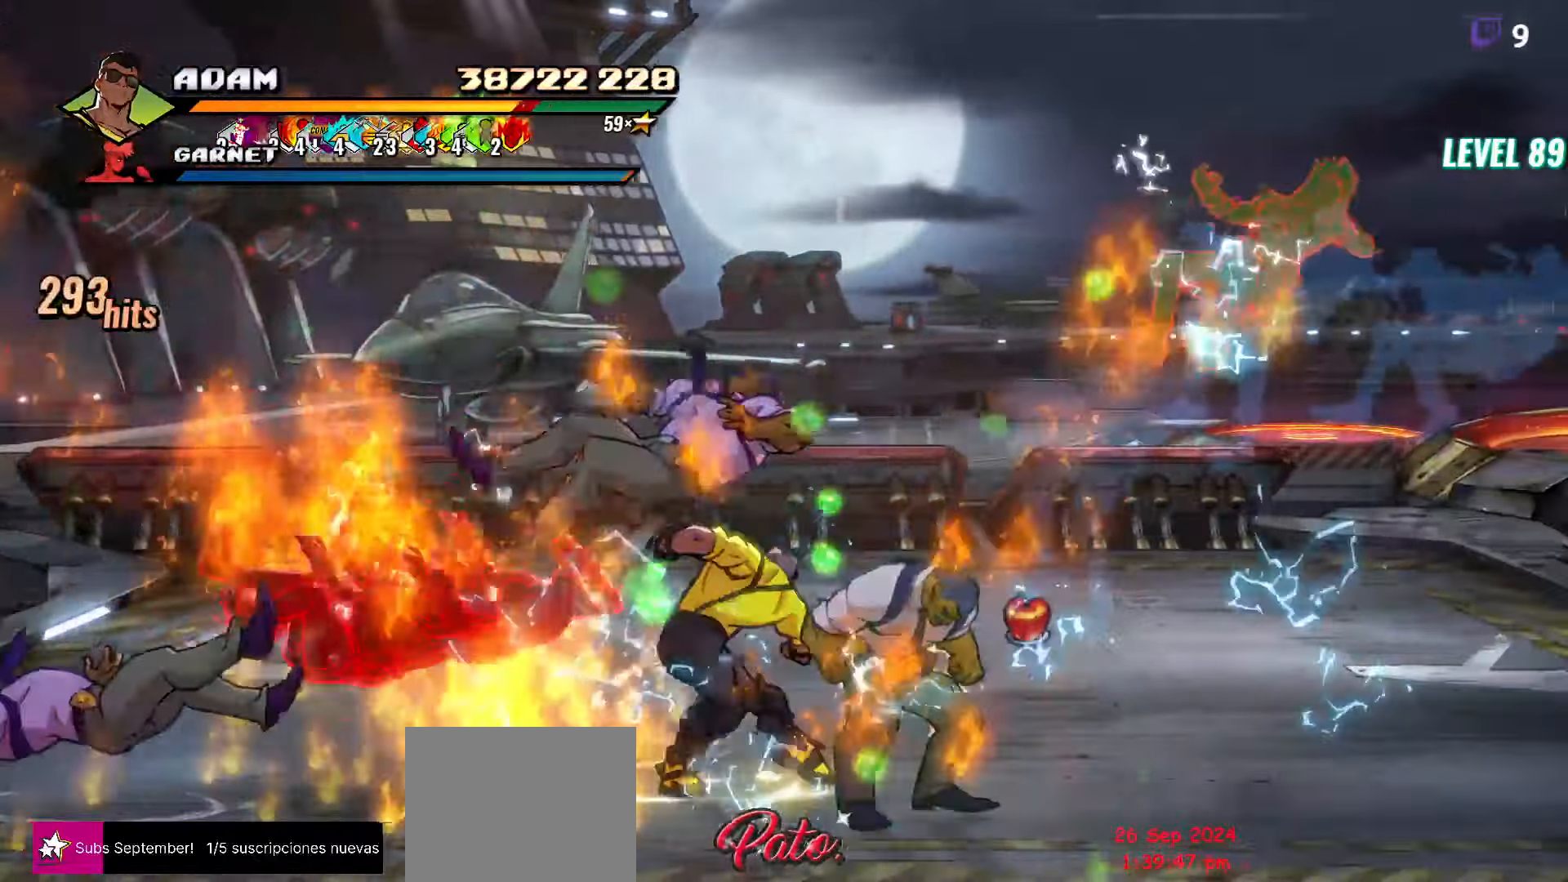
Gameplay with a controller (Xbox layout); each line is a JSON object with the inputs held at the frame after it. "button_events" lists button changes between this image and that frame as [ms after this image, input, new state], when the widget could be followed in between (sticks are given only as held states). Not read: L3 R3 left_stick right_stick.
{"buttons": ["Y"], "button_events": [[17, "L1", "up"], [250, "Y", "down"]]}
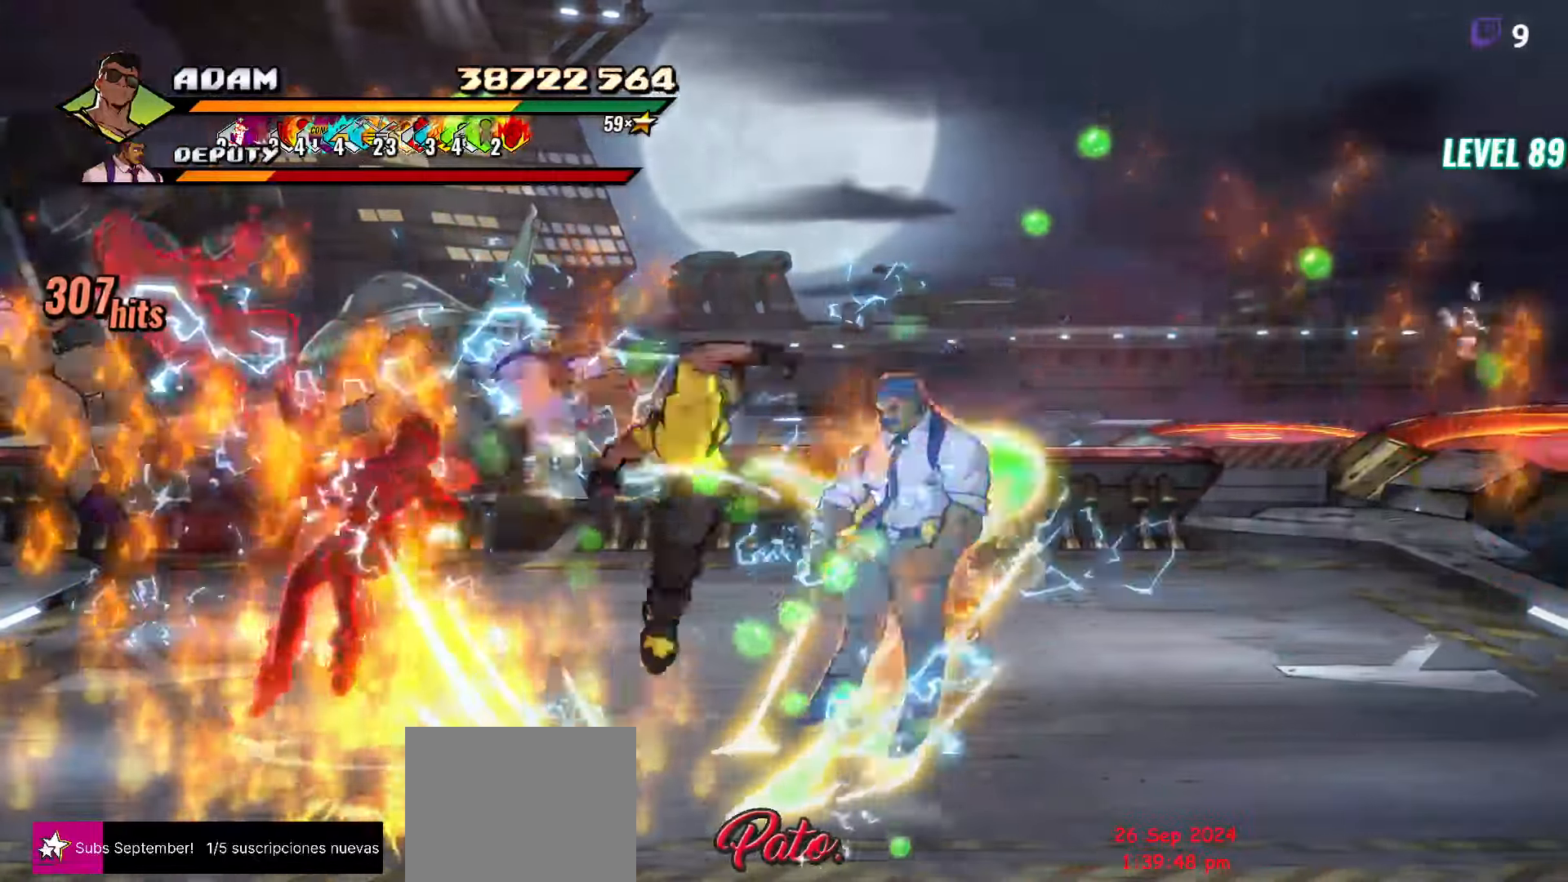
{"buttons": ["Y", "DPAD_RIGHT"], "button_events": [[100, "DPAD_RIGHT", "down"], [167, "DPAD_RIGHT", "up"], [283, "DPAD_RIGHT", "down"]]}
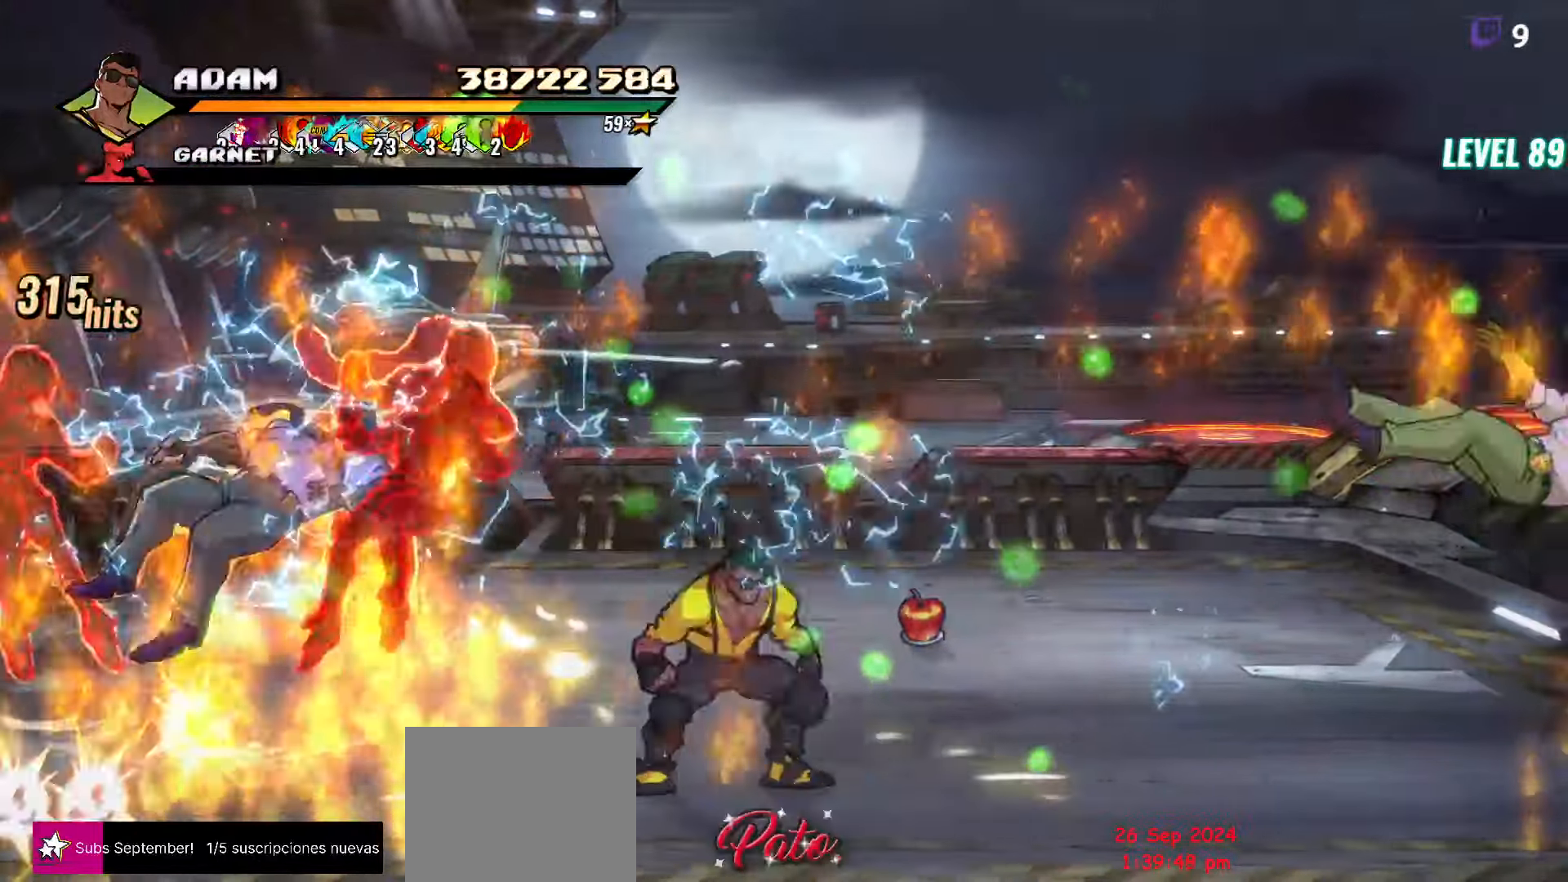
{"buttons": ["Y", "DPAD_RIGHT"], "button_events": []}
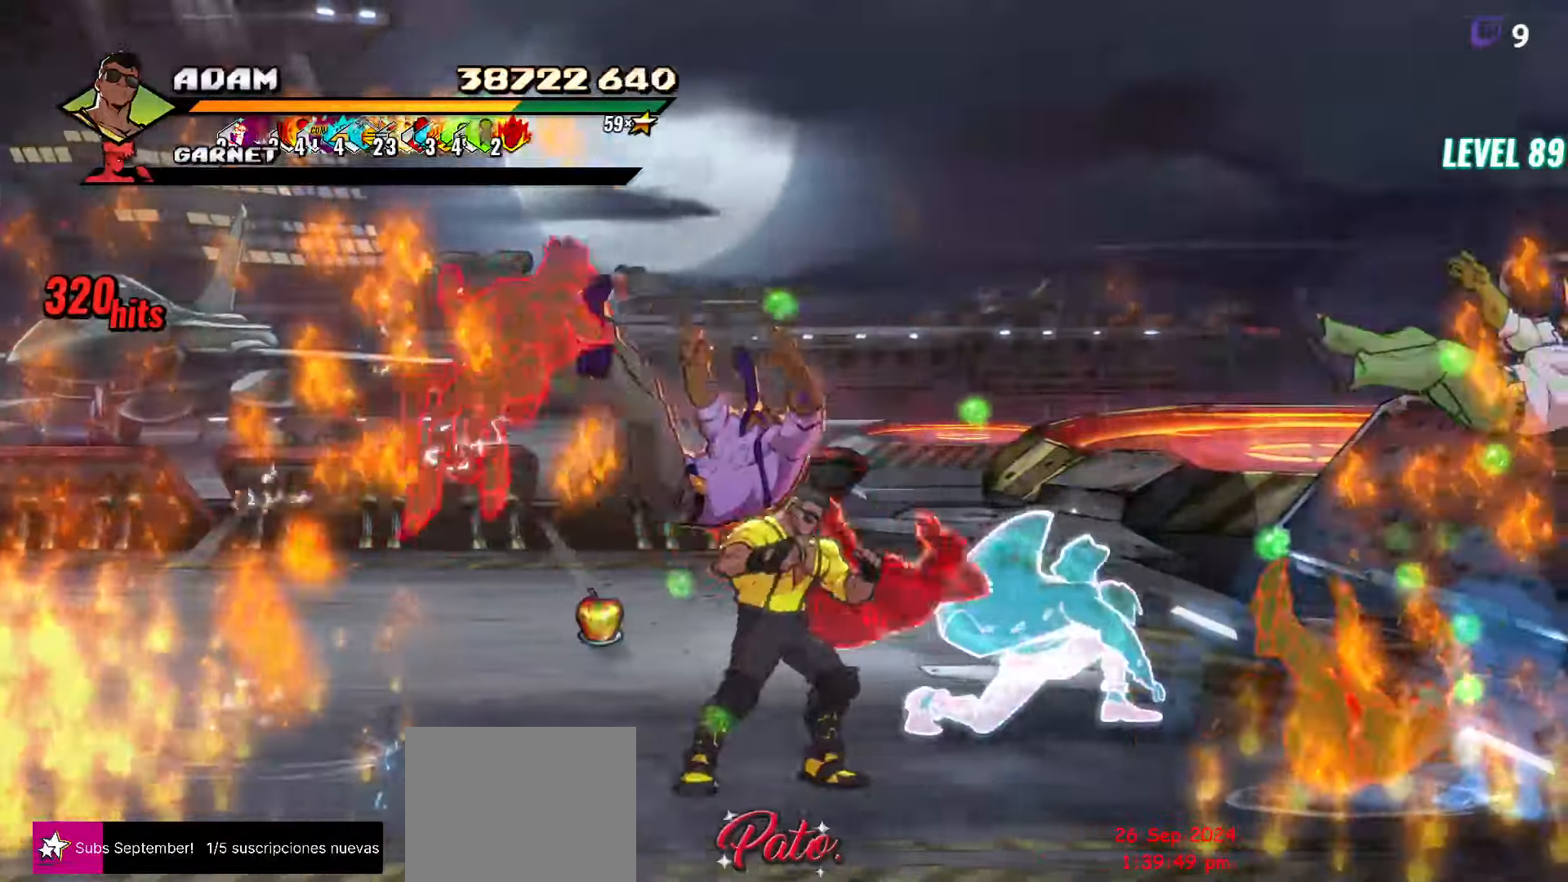
{"buttons": ["DPAD_RIGHT"], "button_events": [[417, "DPAD_RIGHT", "up"], [417, "Y", "up"], [483, "DPAD_RIGHT", "down"]]}
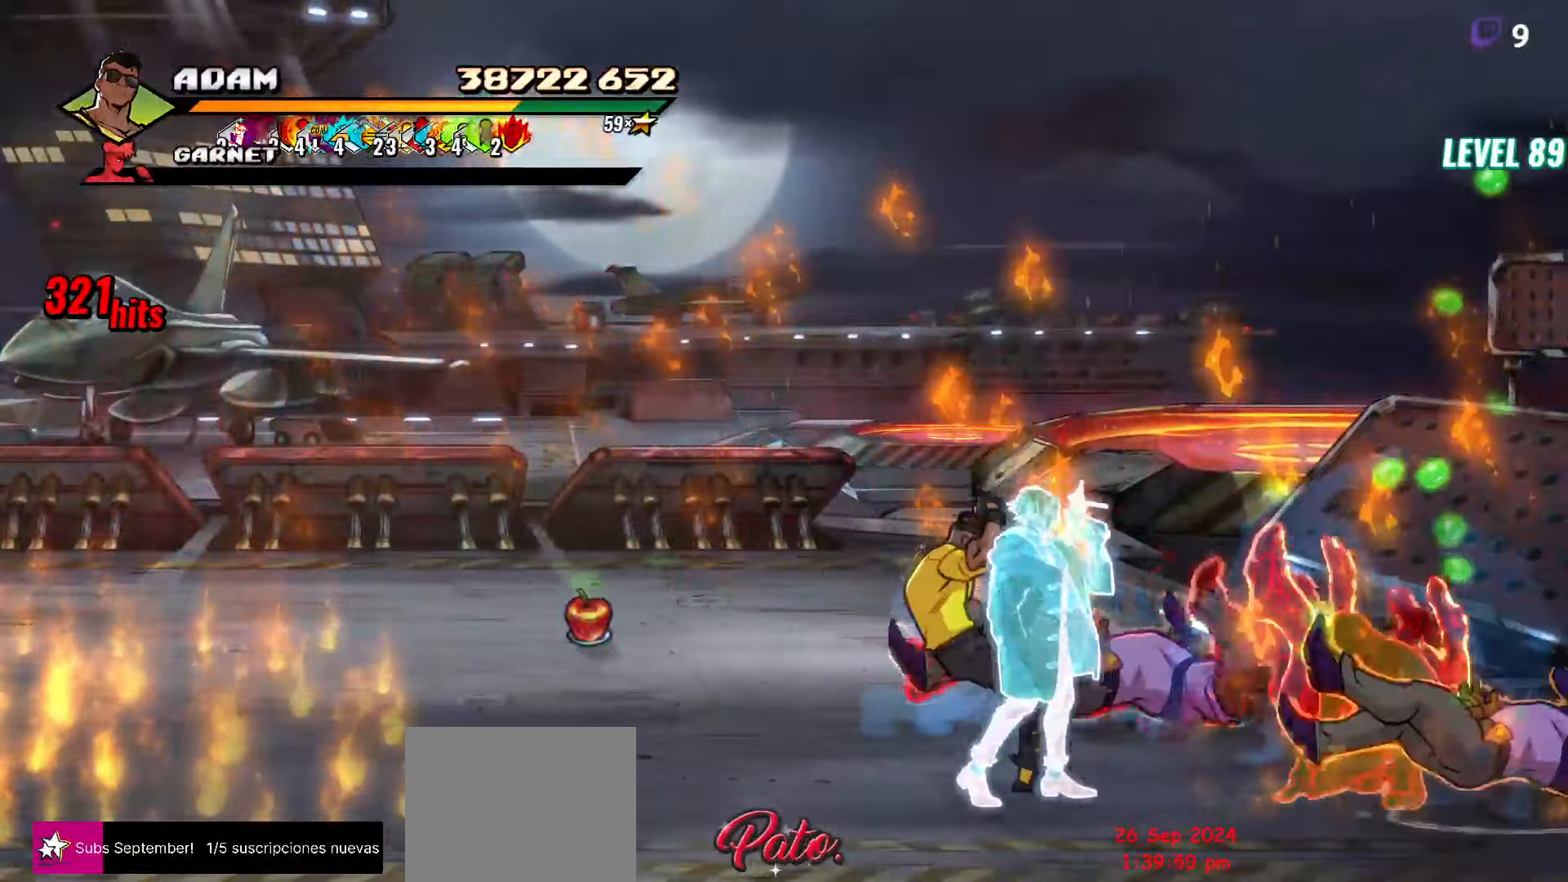
{"buttons": [], "button_events": [[33, "DPAD_RIGHT", "up"], [183, "DPAD_RIGHT", "down"], [267, "Y", "down"], [300, "DPAD_RIGHT", "up"], [350, "Y", "up"]]}
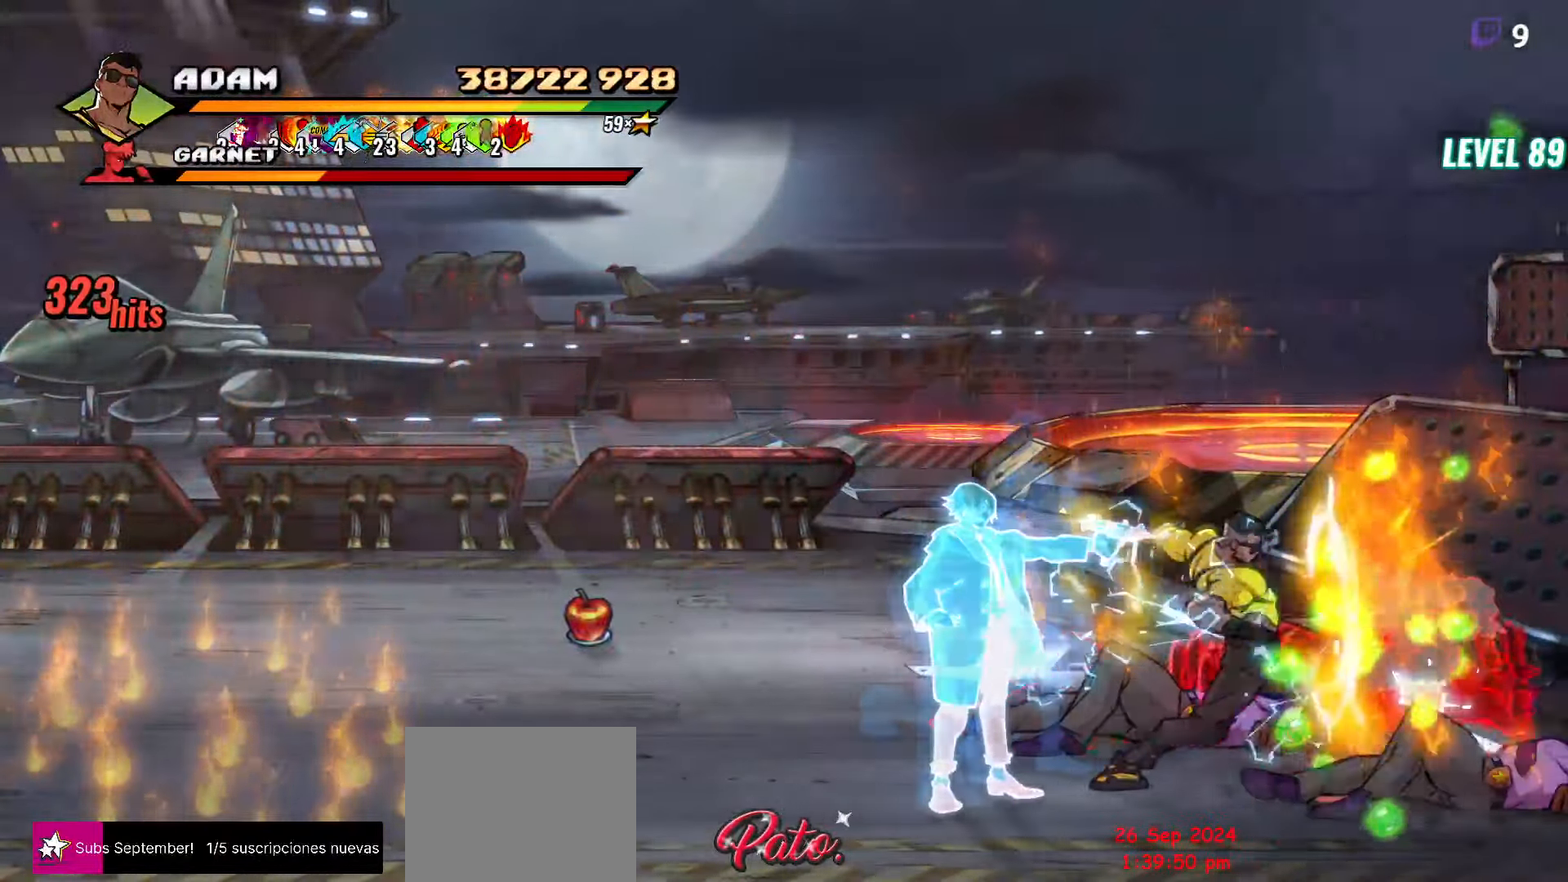
{"buttons": [], "button_events": [[117, "Y", "down"], [233, "Y", "up"], [300, "Y", "down"], [417, "Y", "up"]]}
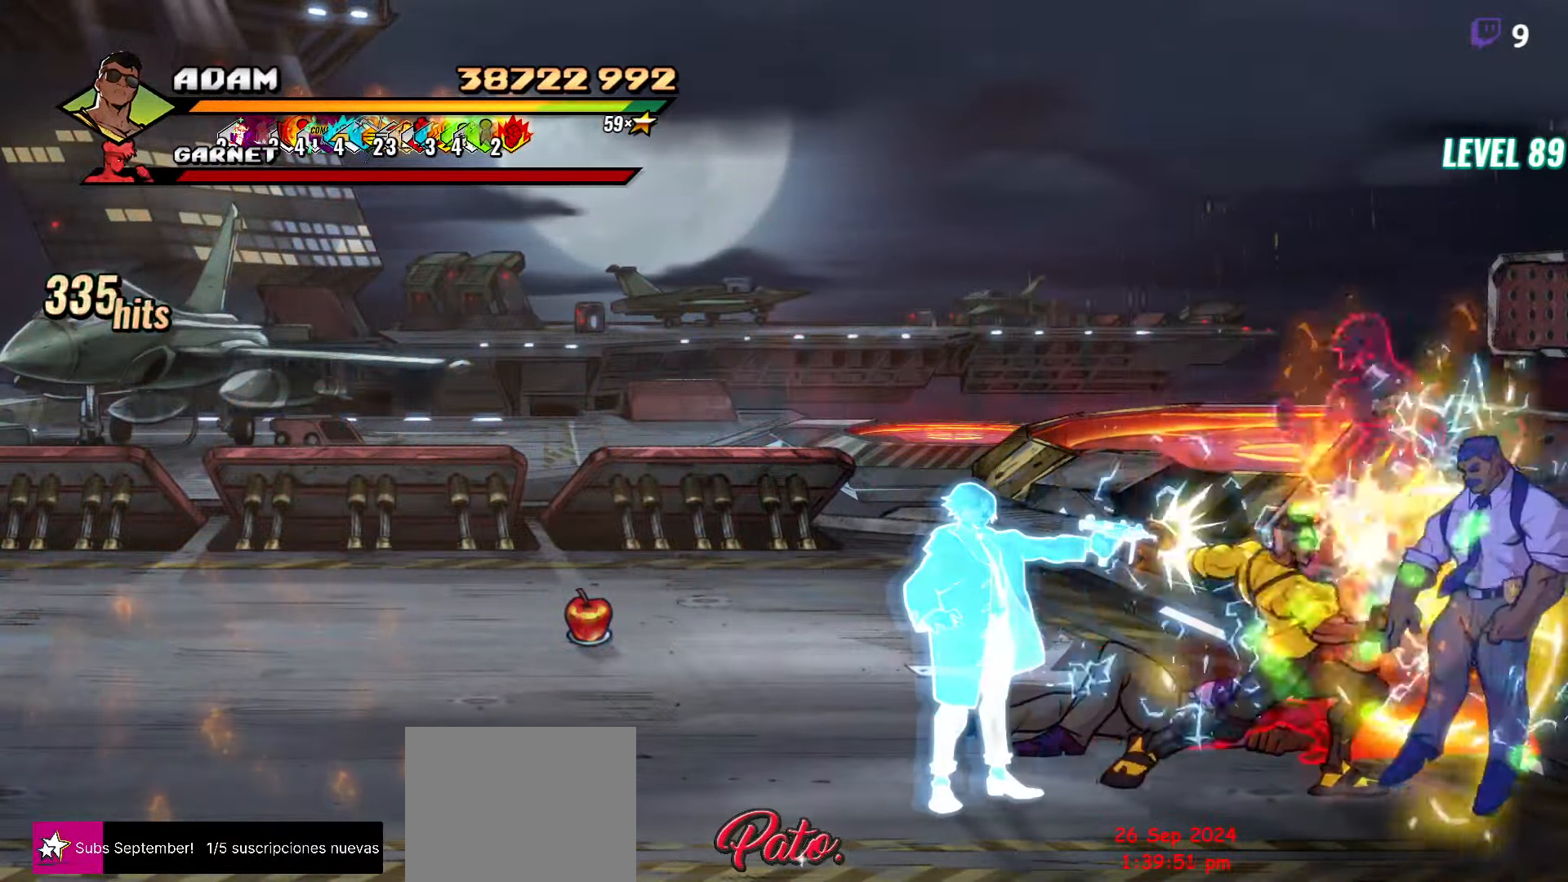
{"buttons": [], "button_events": [[100, "DPAD_RIGHT", "down"], [200, "Y", "down"], [300, "Y", "up"], [367, "DPAD_RIGHT", "up"], [367, "Y", "down"], [467, "Y", "up"]]}
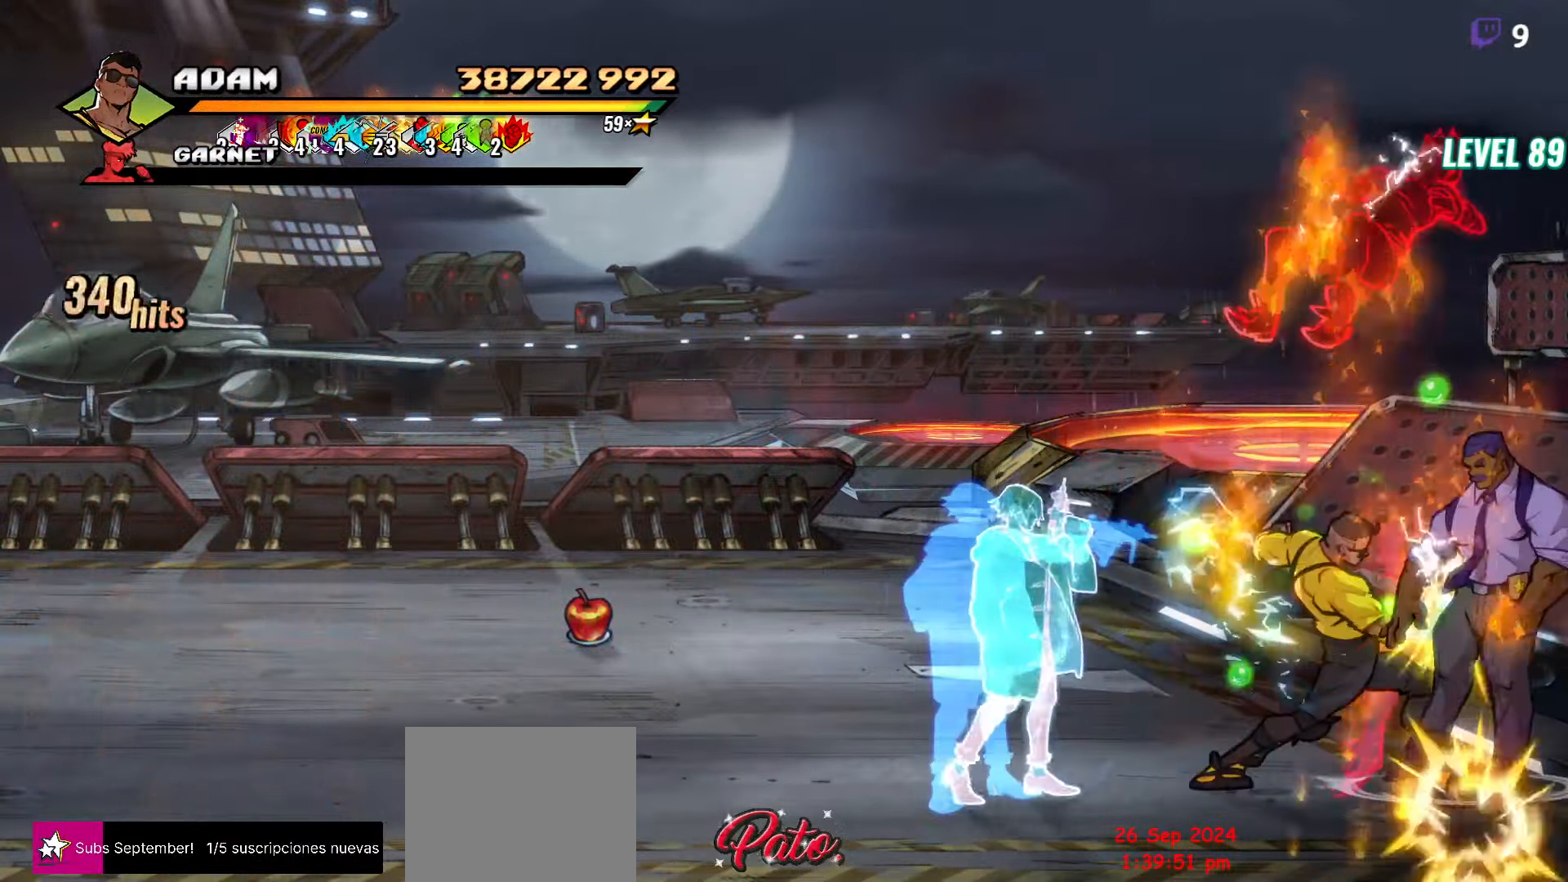
{"buttons": [], "button_events": [[67, "Y", "down"], [183, "Y", "up"], [267, "Y", "down"], [350, "Y", "up"]]}
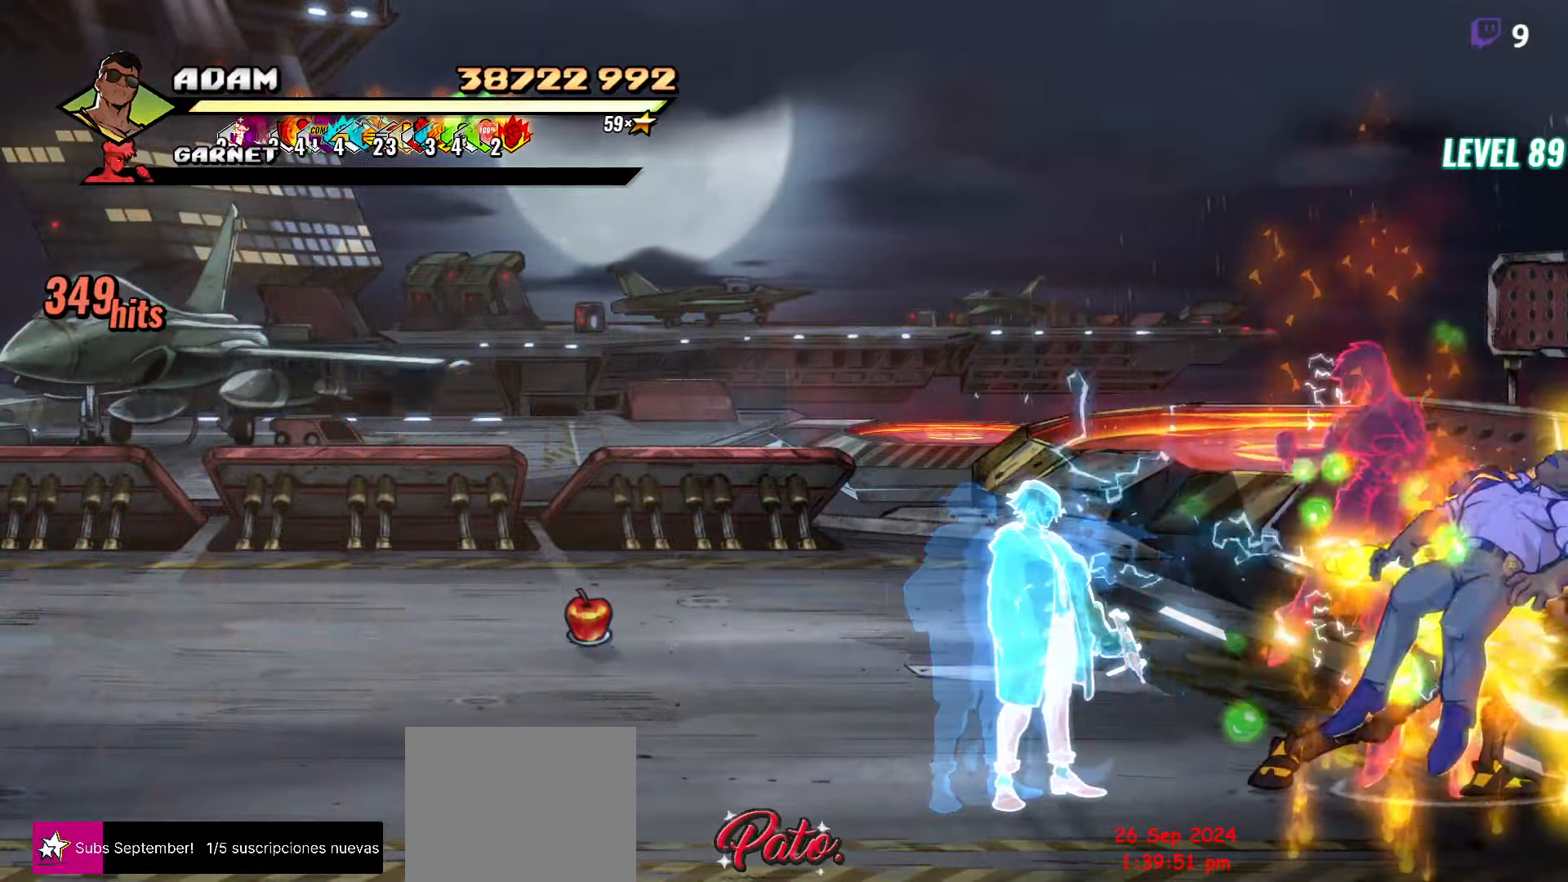
{"buttons": ["R1", "DPAD_LEFT"], "button_events": [[50, "DPAD_LEFT", "down"], [467, "R1", "down"]]}
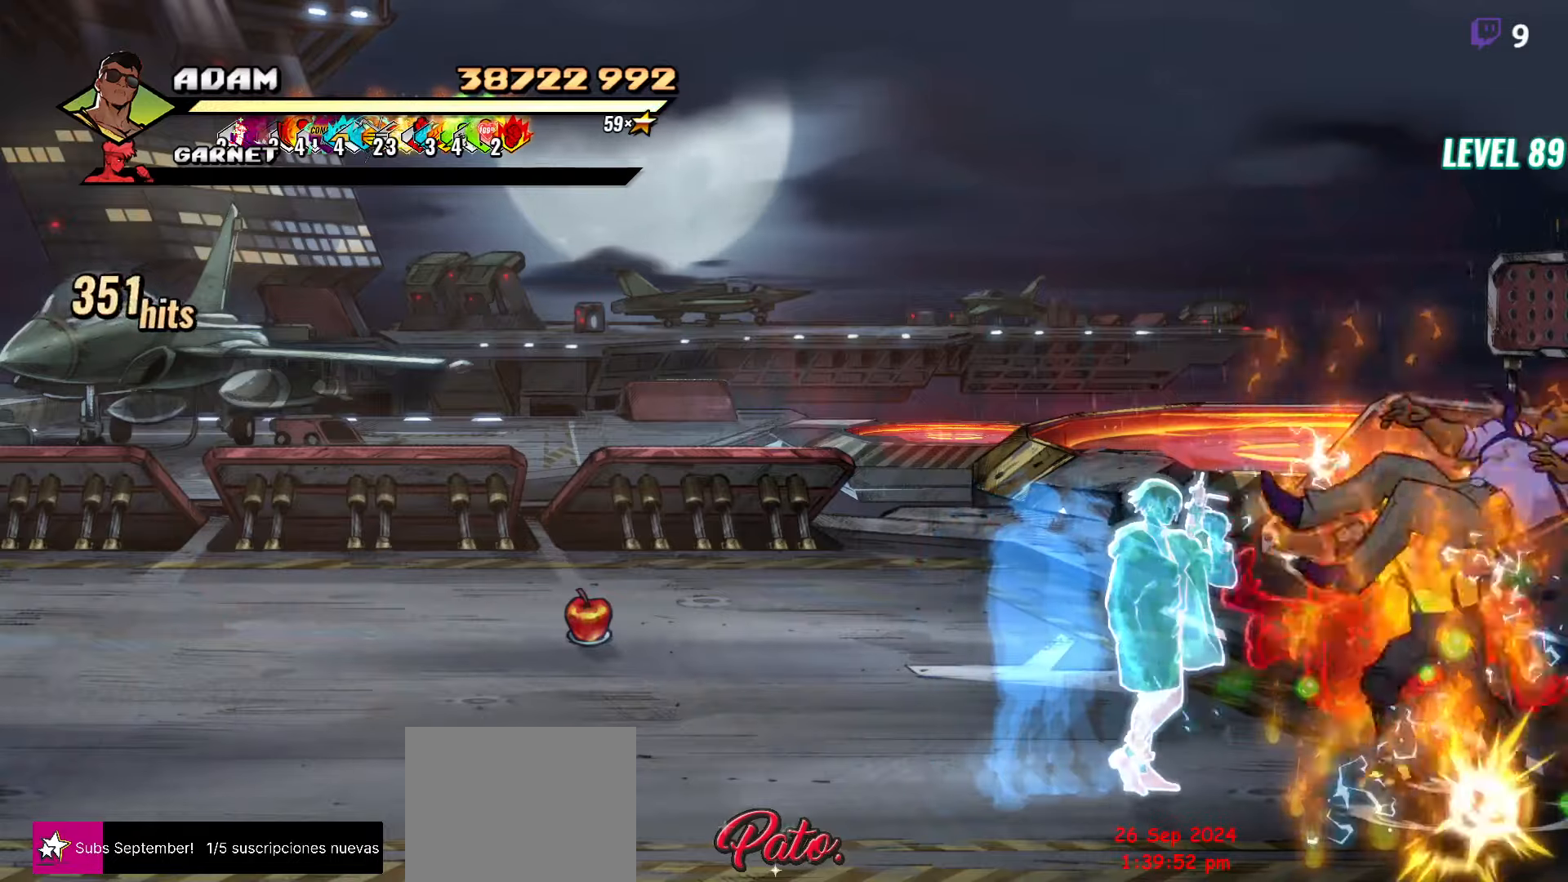
{"buttons": ["DPAD_LEFT"], "button_events": [[17, "R1", "up"]]}
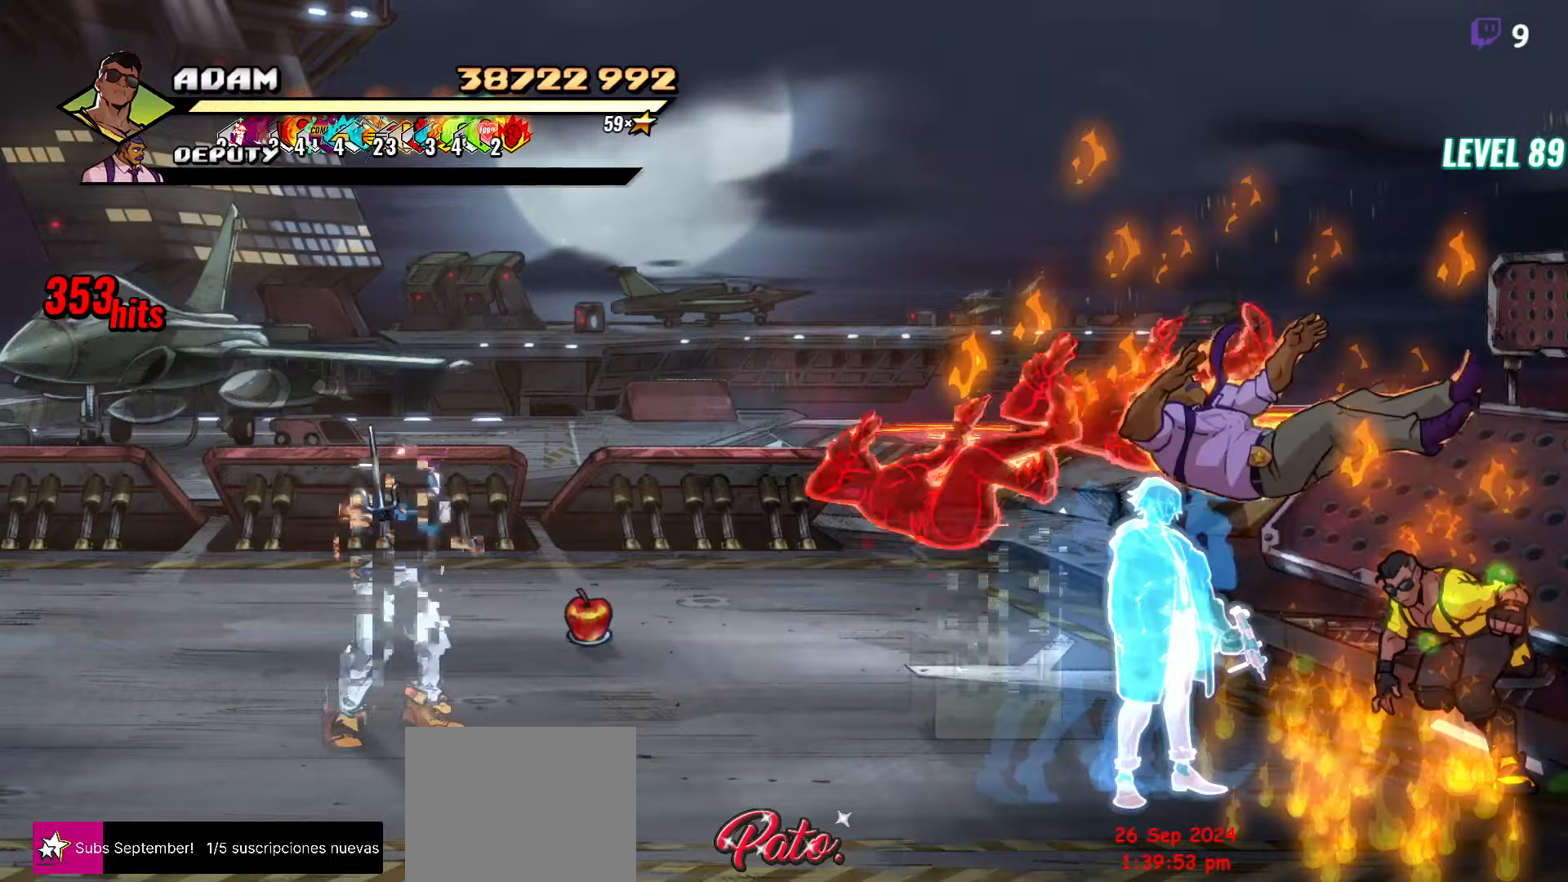
{"buttons": ["Y", "DPAD_LEFT"], "button_events": [[67, "DPAD_UP", "down"], [250, "DPAD_UP", "up"], [500, "Y", "down"]]}
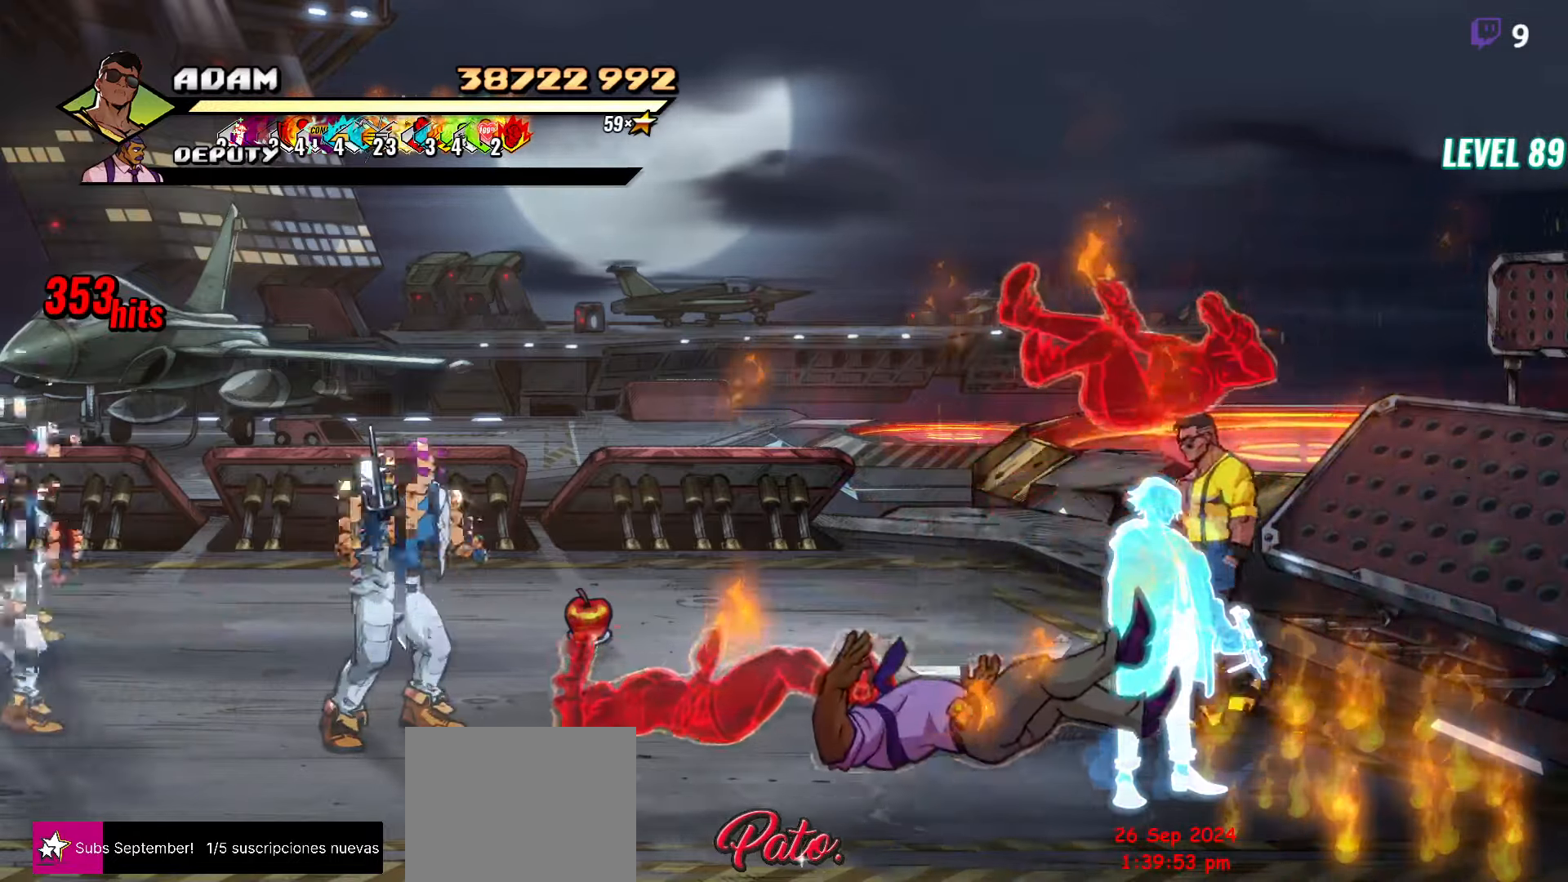
{"buttons": [], "button_events": [[84, "DPAD_LEFT", "up"], [467, "Y", "up"]]}
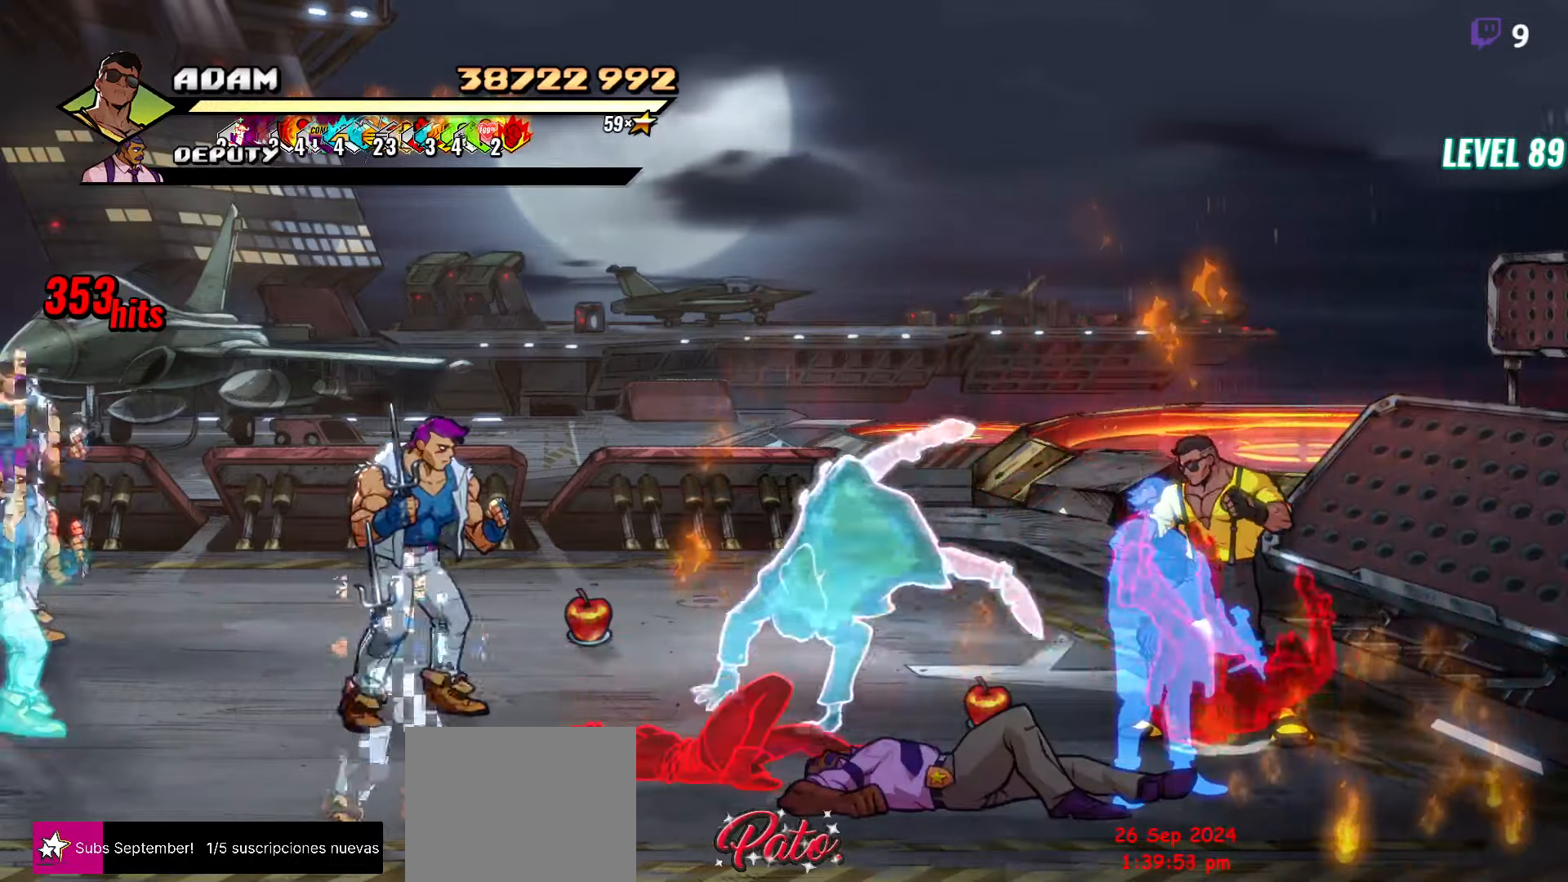
{"buttons": [], "button_events": []}
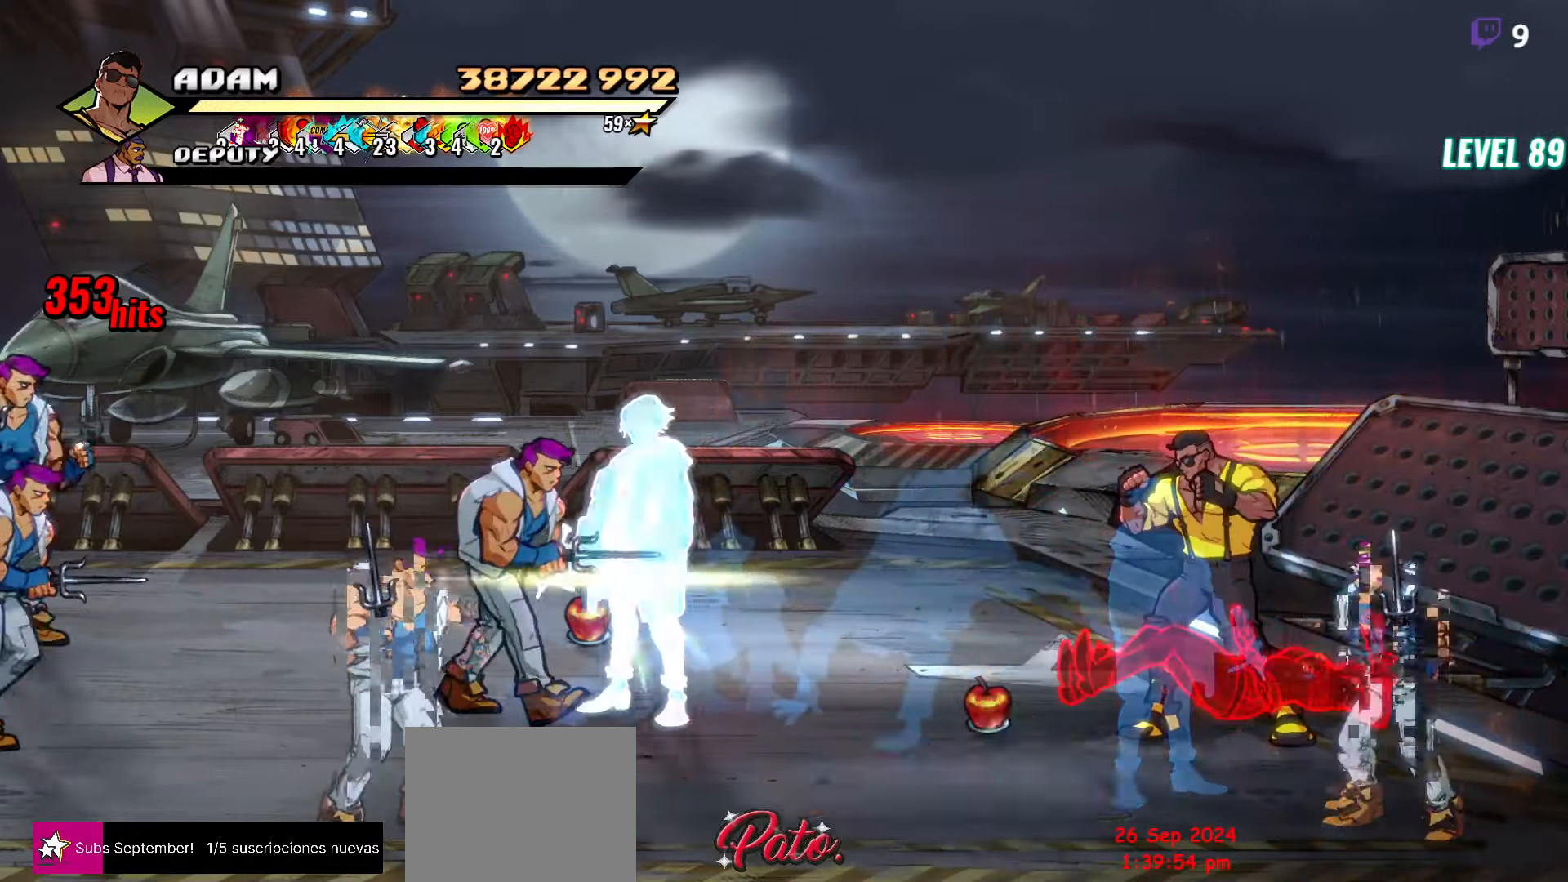
{"buttons": ["DPAD_DOWN"], "button_events": [[150, "DPAD_RIGHT", "down"], [400, "DPAD_DOWN", "down"], [467, "DPAD_RIGHT", "up"]]}
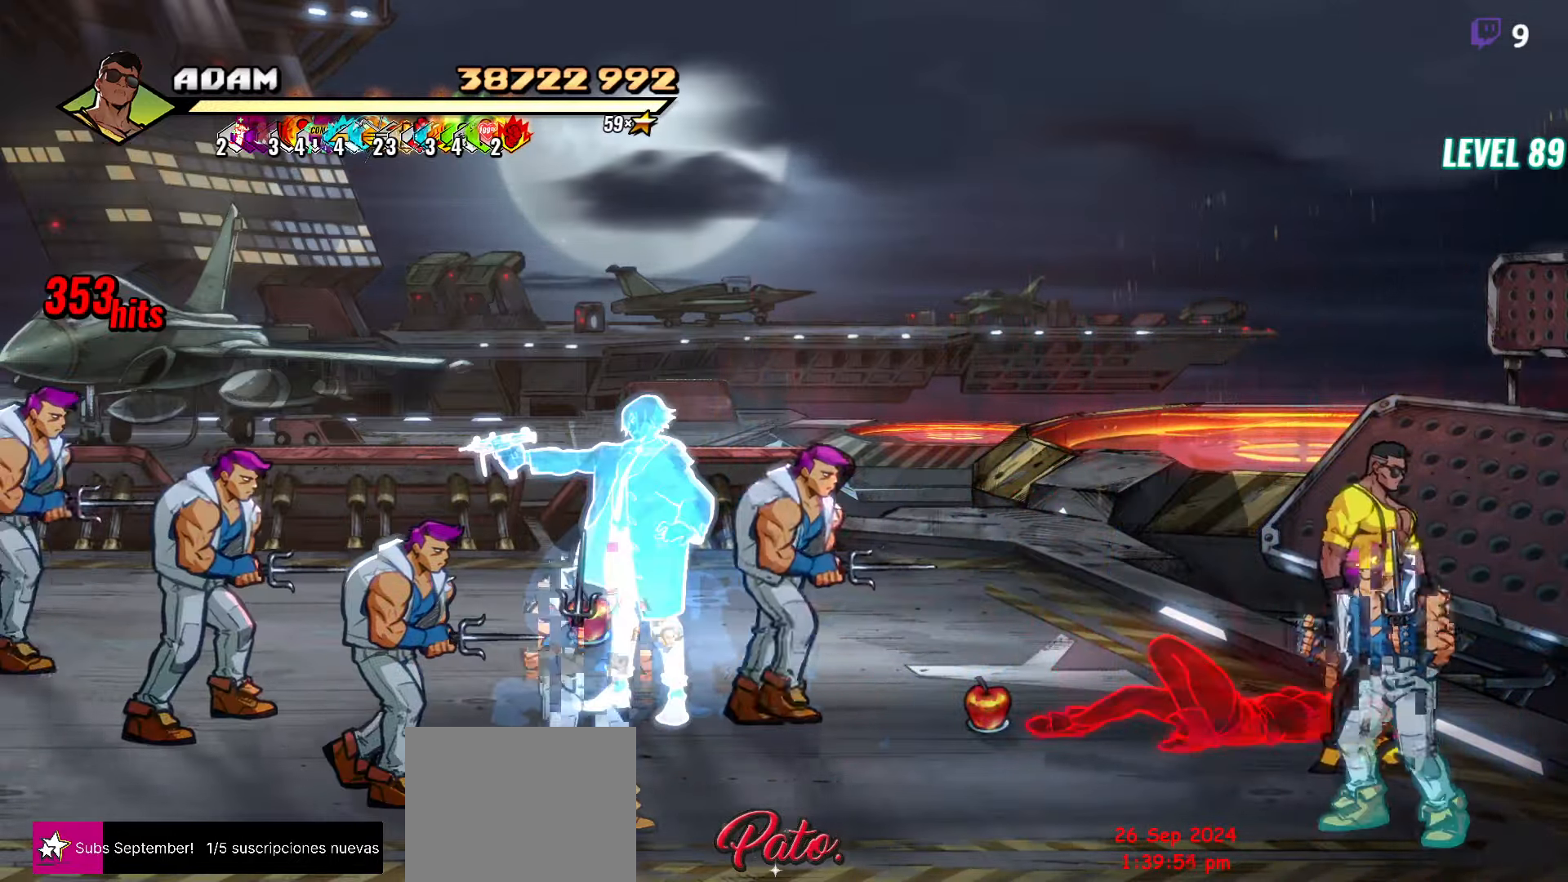
{"buttons": [], "button_events": [[34, "DPAD_LEFT", "down"], [84, "A", "down"], [84, "DPAD_DOWN", "up"], [167, "A", "up"], [184, "L1", "down"], [284, "DPAD_LEFT", "up"], [300, "L1", "up"]]}
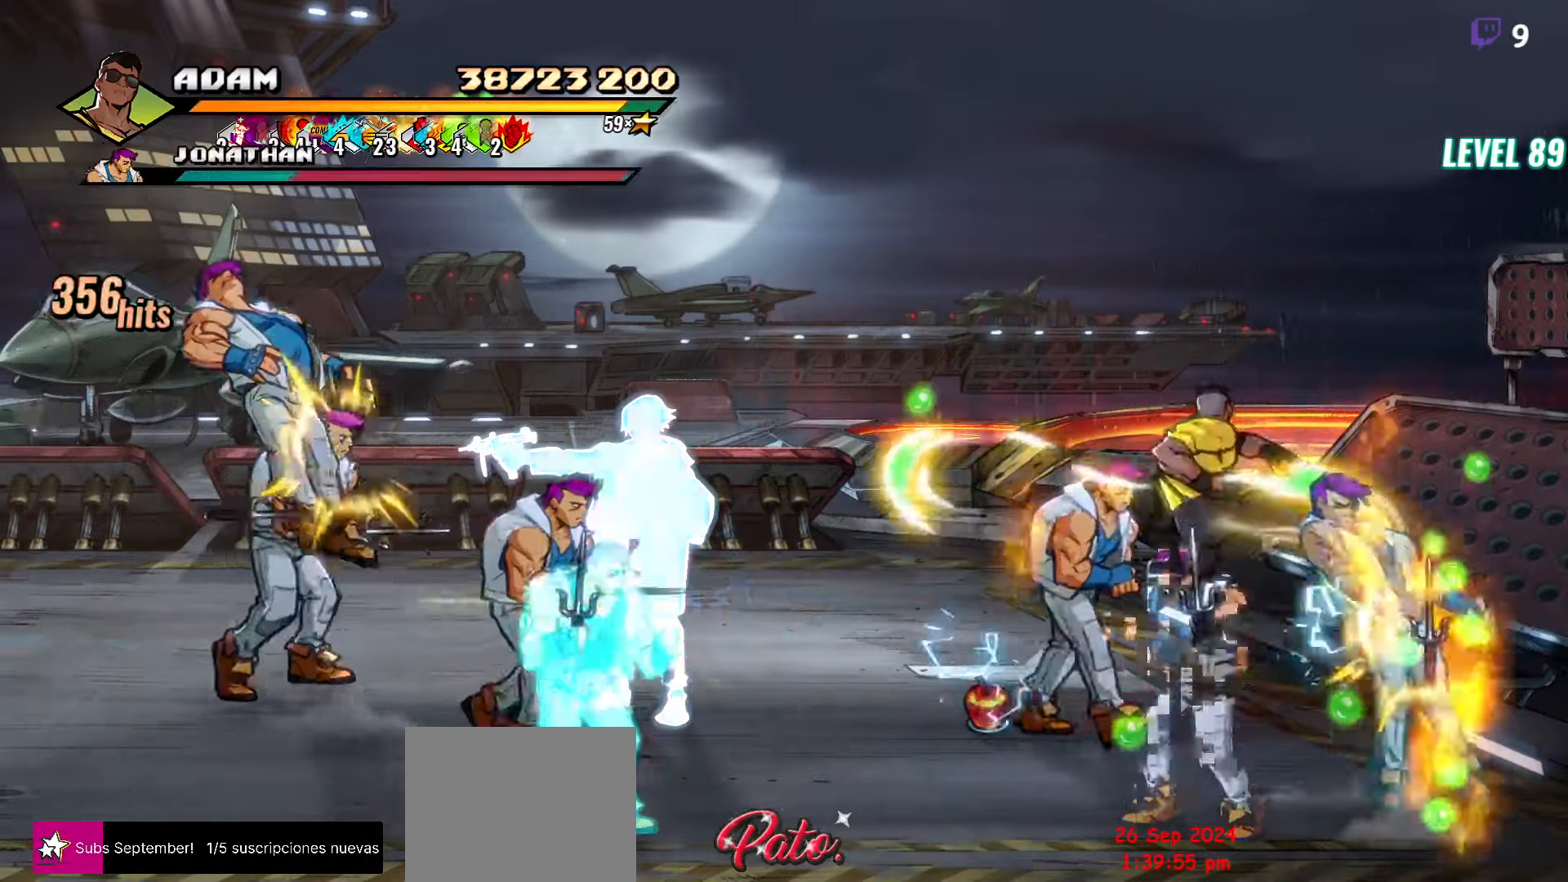
{"buttons": [], "button_events": [[217, "Y", "down"], [334, "Y", "up"]]}
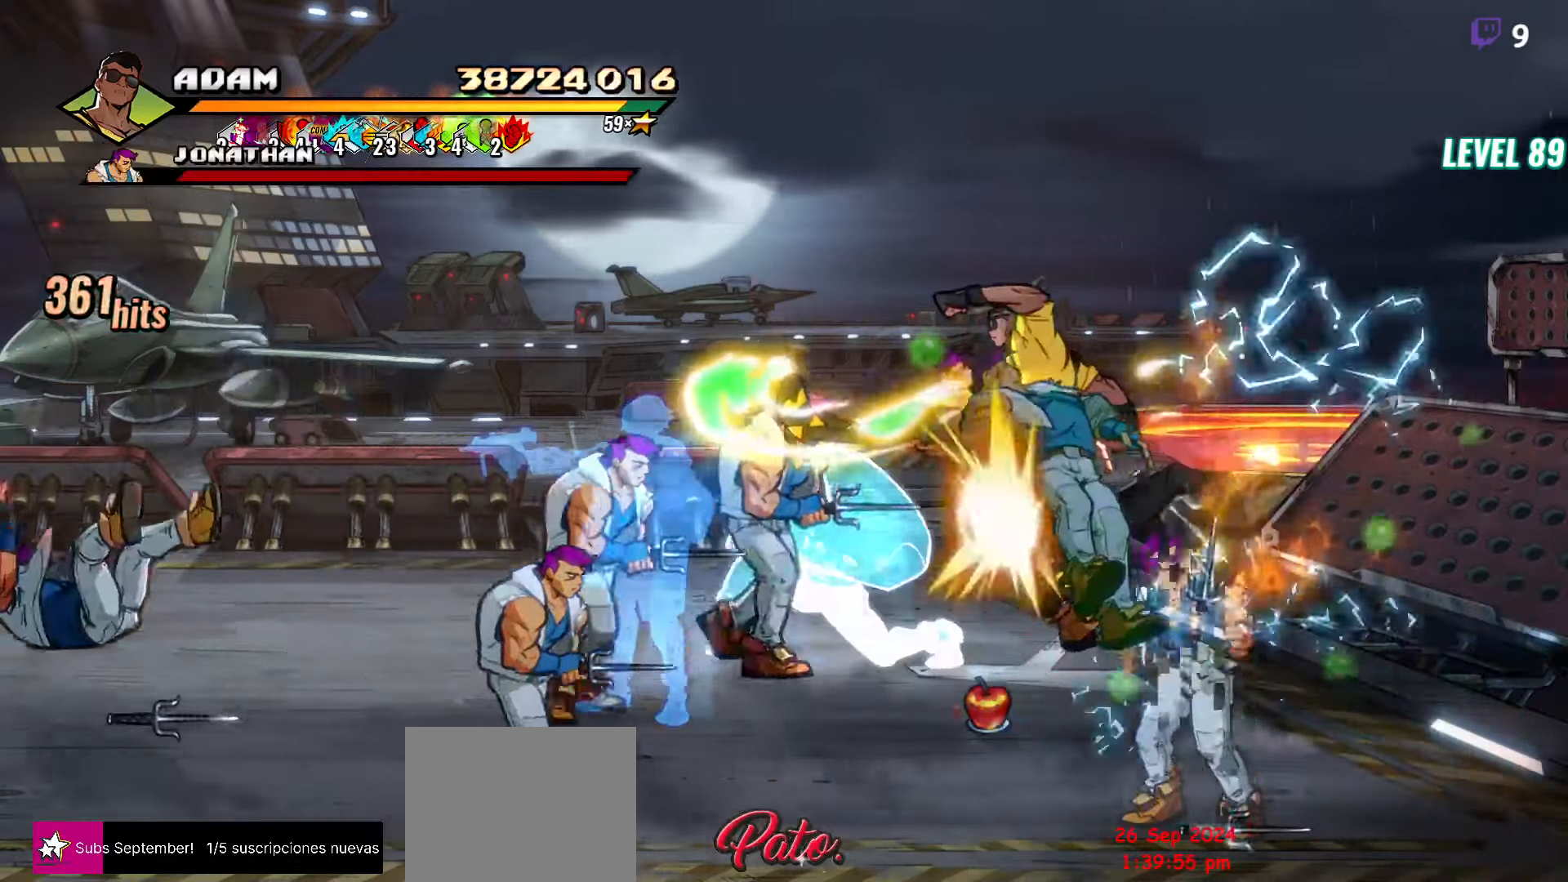
{"buttons": ["Y", "DPAD_LEFT"], "button_events": [[217, "DPAD_LEFT", "down"], [284, "DPAD_LEFT", "up"], [367, "DPAD_LEFT", "down"], [434, "Y", "down"]]}
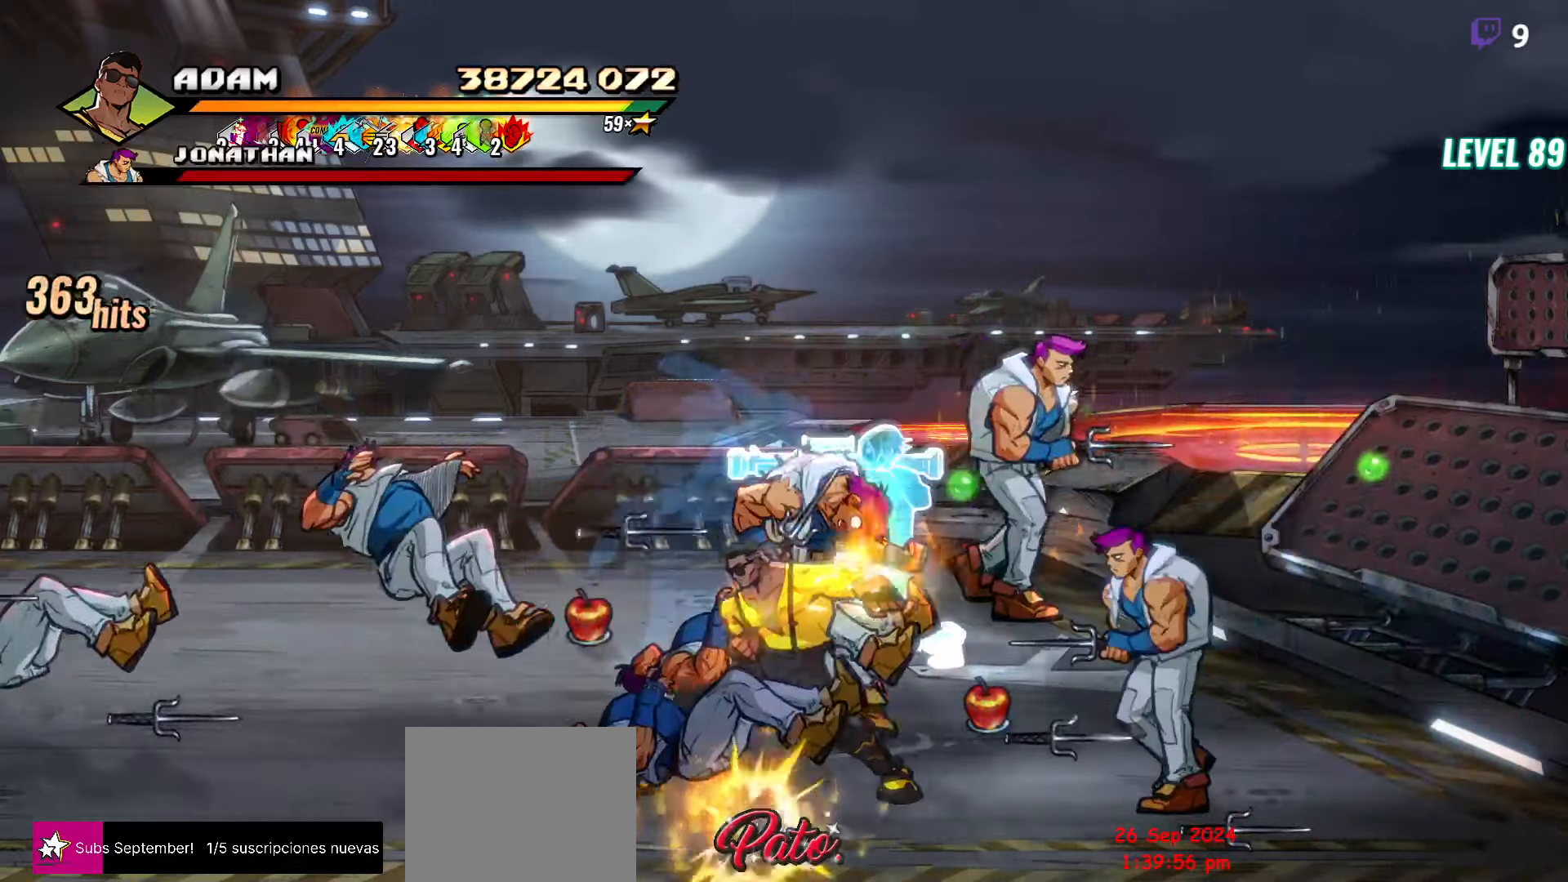
{"buttons": ["Y"], "button_events": [[17, "Y", "up"], [34, "DPAD_LEFT", "up"], [134, "L1", "down"], [234, "L1", "up"], [384, "Y", "down"]]}
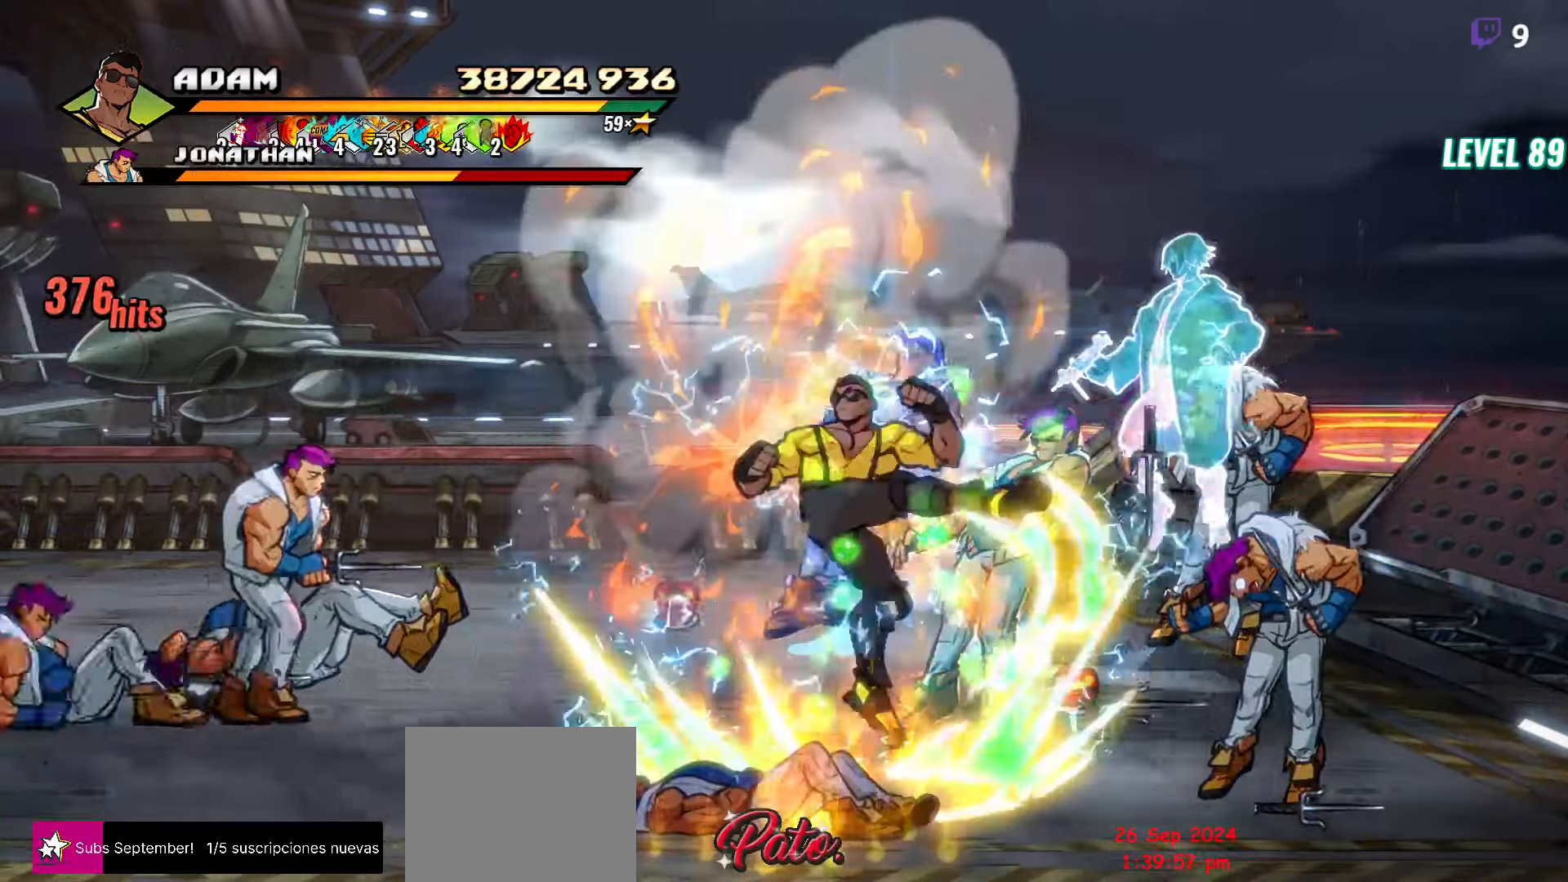
{"buttons": [], "button_events": [[17, "Y", "up"], [333, "DPAD_RIGHT", "down"], [383, "DPAD_RIGHT", "up"]]}
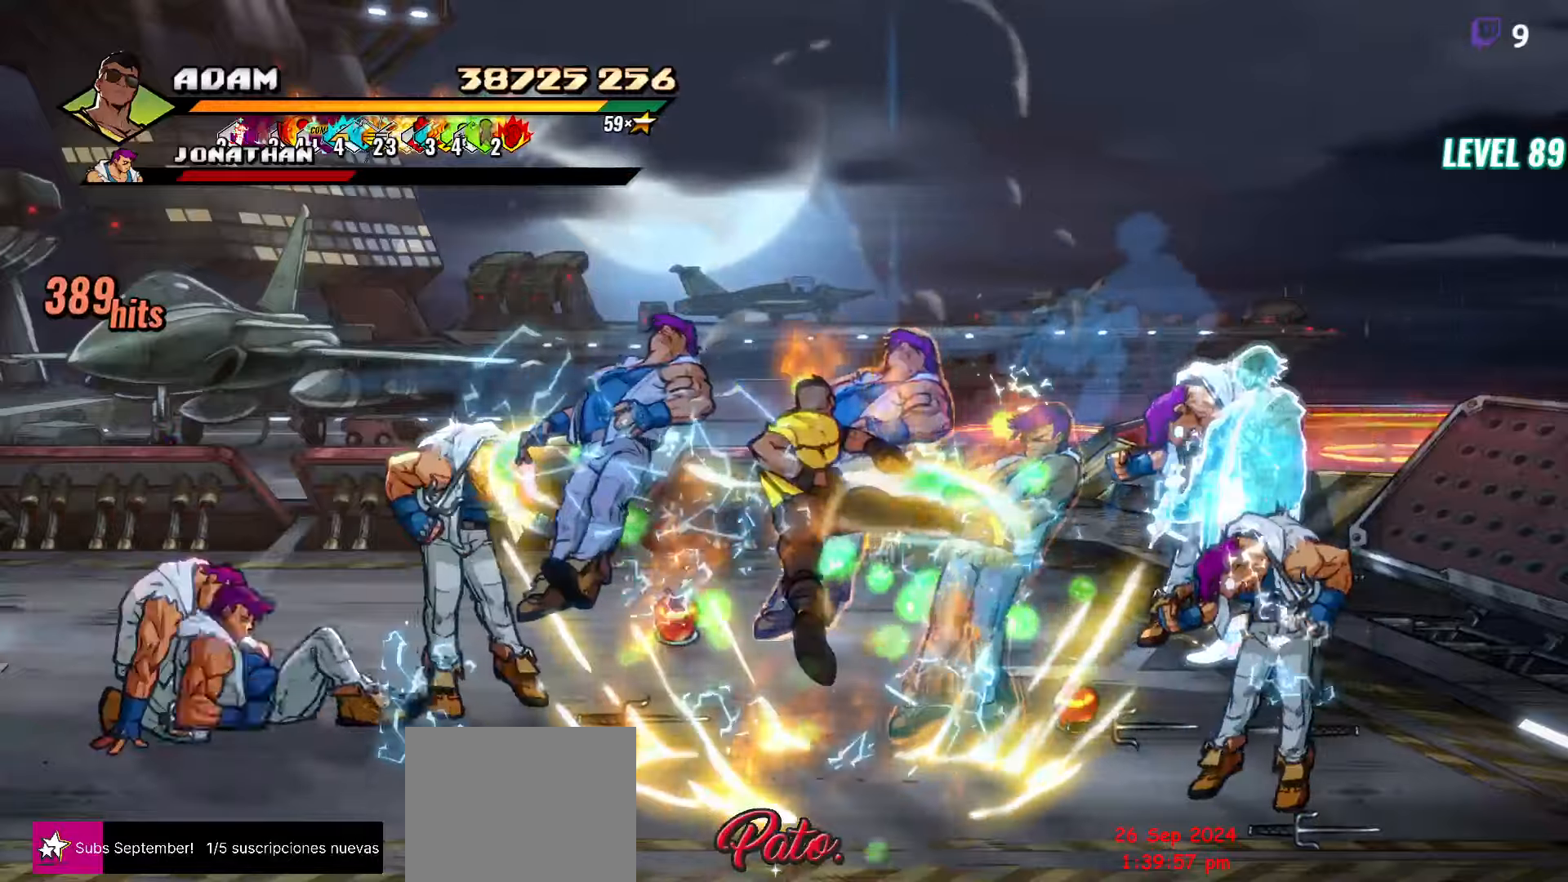
{"buttons": [], "button_events": [[116, "DPAD_RIGHT", "down"], [300, "Y", "down"], [416, "DPAD_RIGHT", "up"], [416, "Y", "up"]]}
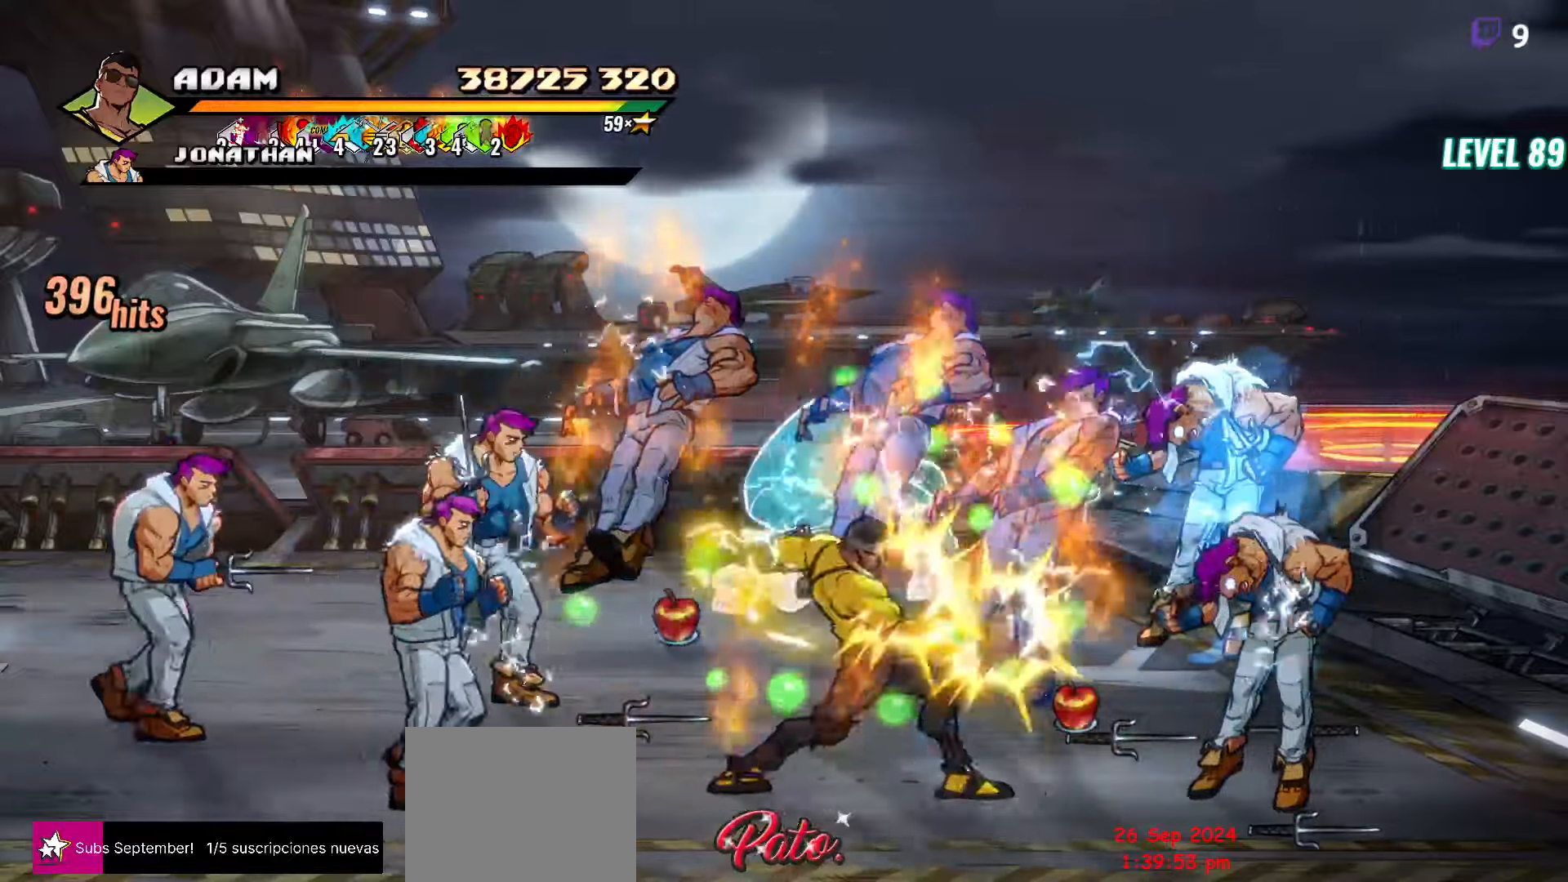
{"buttons": ["Y"], "button_events": [[116, "L1", "down"], [233, "L1", "up"], [483, "Y", "down"]]}
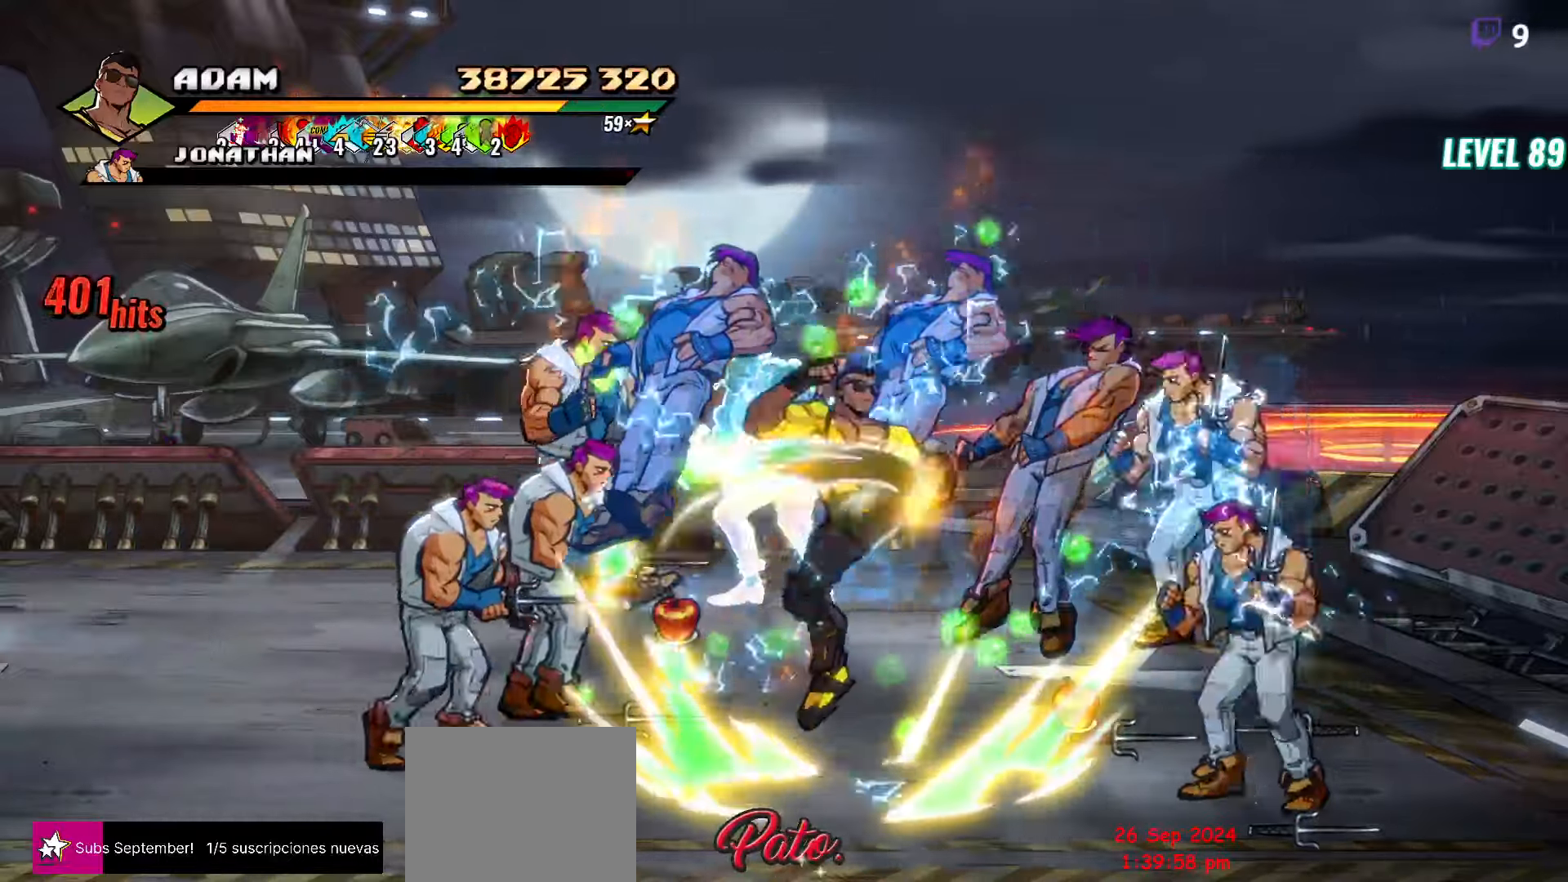
{"buttons": ["DPAD_LEFT"], "button_events": [[116, "Y", "up"], [483, "DPAD_LEFT", "down"]]}
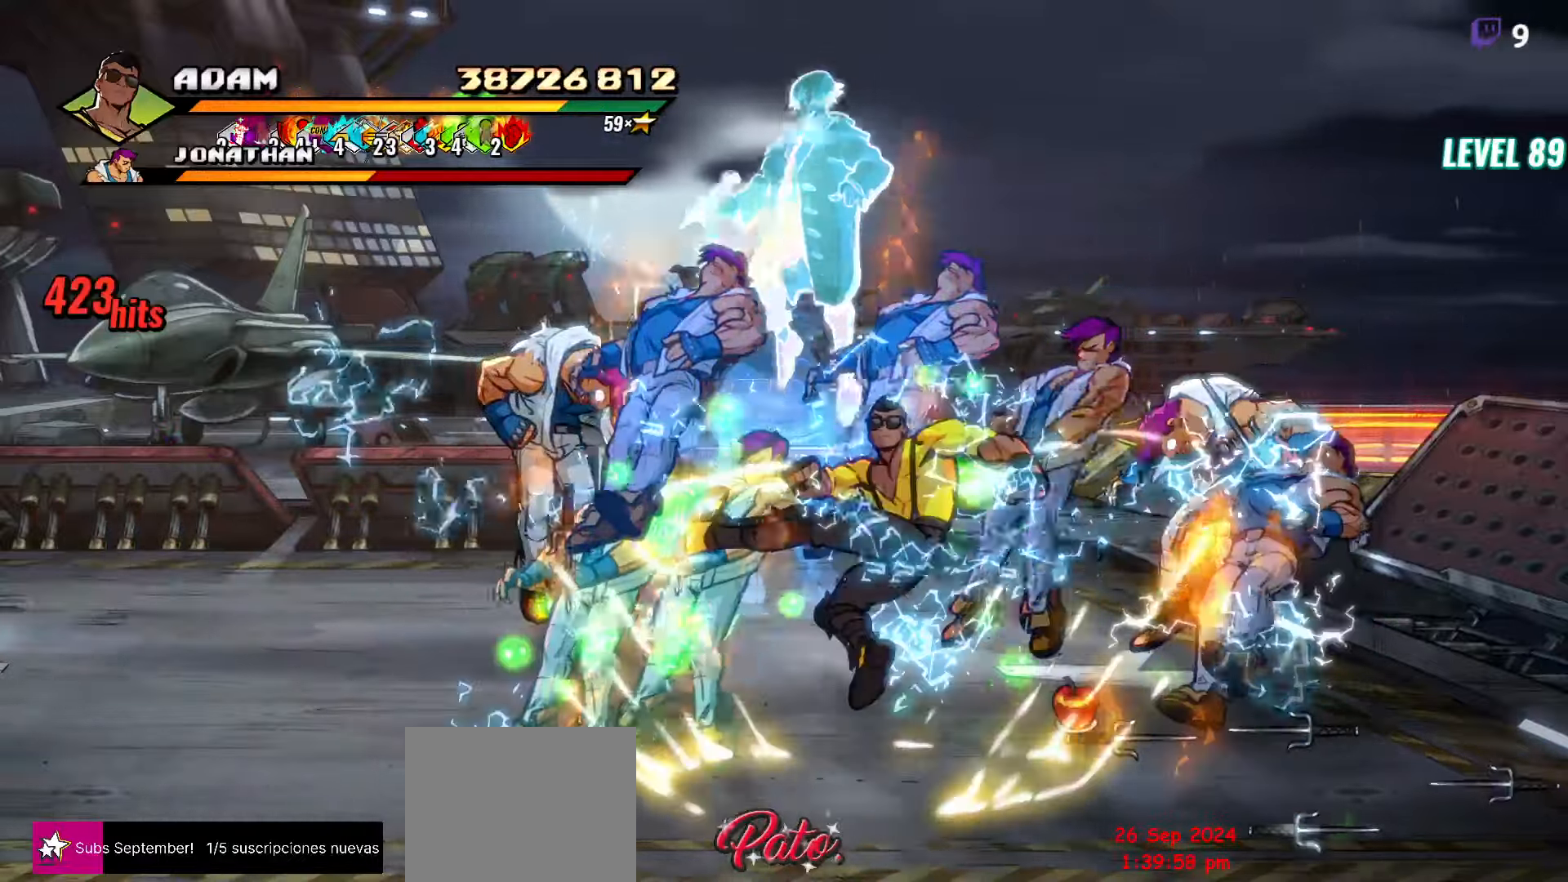
{"buttons": [], "button_events": [[50, "DPAD_LEFT", "up"], [116, "DPAD_LEFT", "down"], [216, "Y", "down"], [283, "DPAD_LEFT", "up"], [316, "Y", "up"]]}
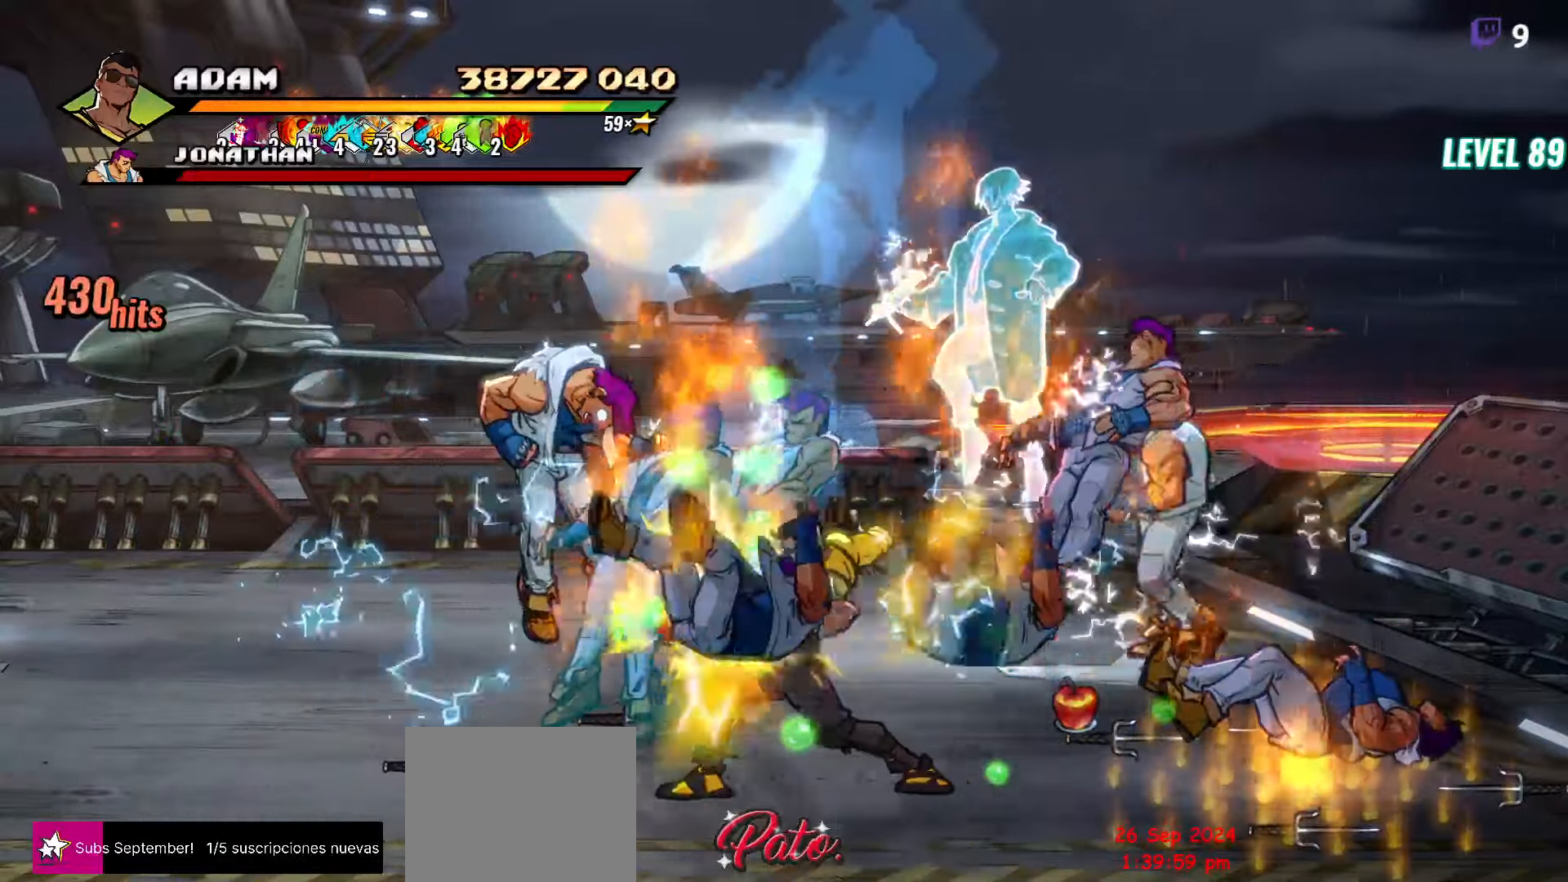
{"buttons": [], "button_events": [[116, "Y", "down"], [283, "Y", "up"]]}
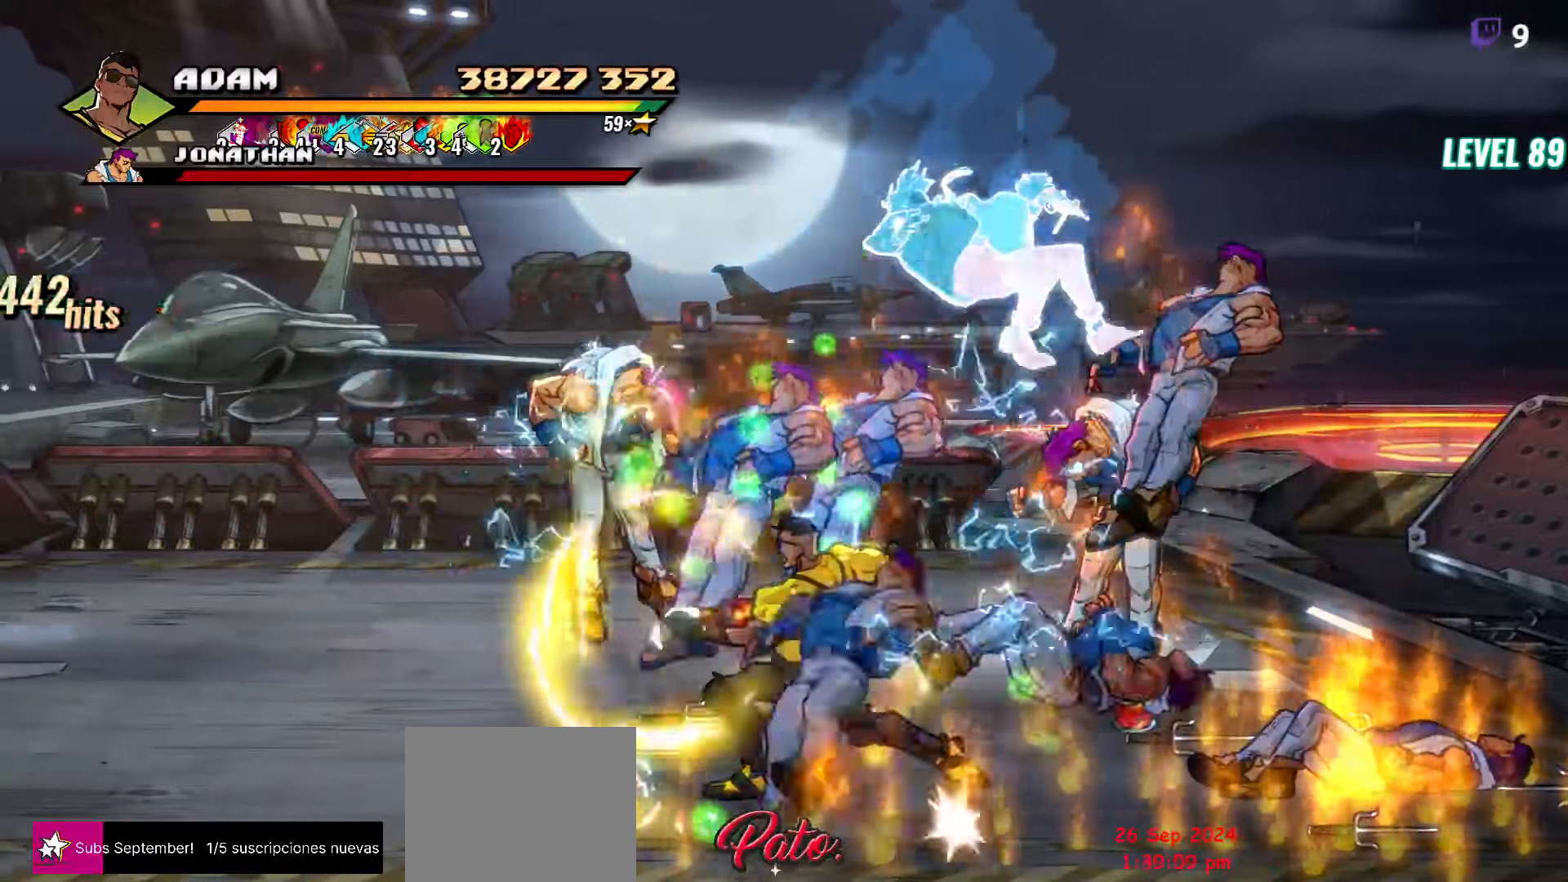
{"buttons": [], "button_events": [[200, "DPAD_RIGHT", "down"], [300, "Y", "down"], [400, "Y", "up"], [416, "DPAD_RIGHT", "up"]]}
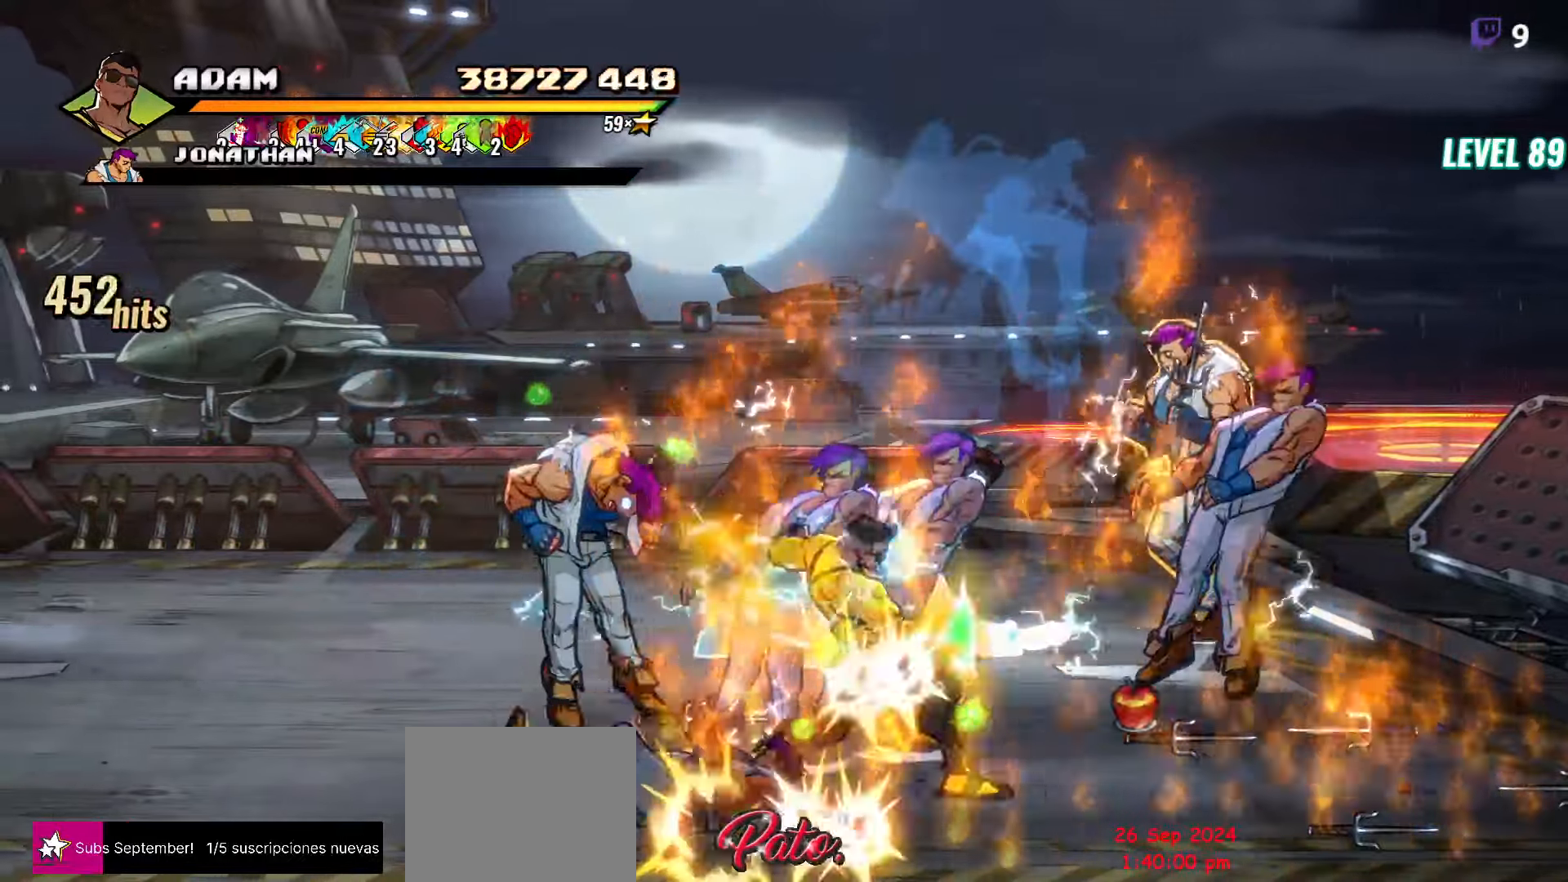
{"buttons": [], "button_events": [[83, "L1", "down"], [183, "L1", "up"], [316, "Y", "down"], [416, "Y", "up"]]}
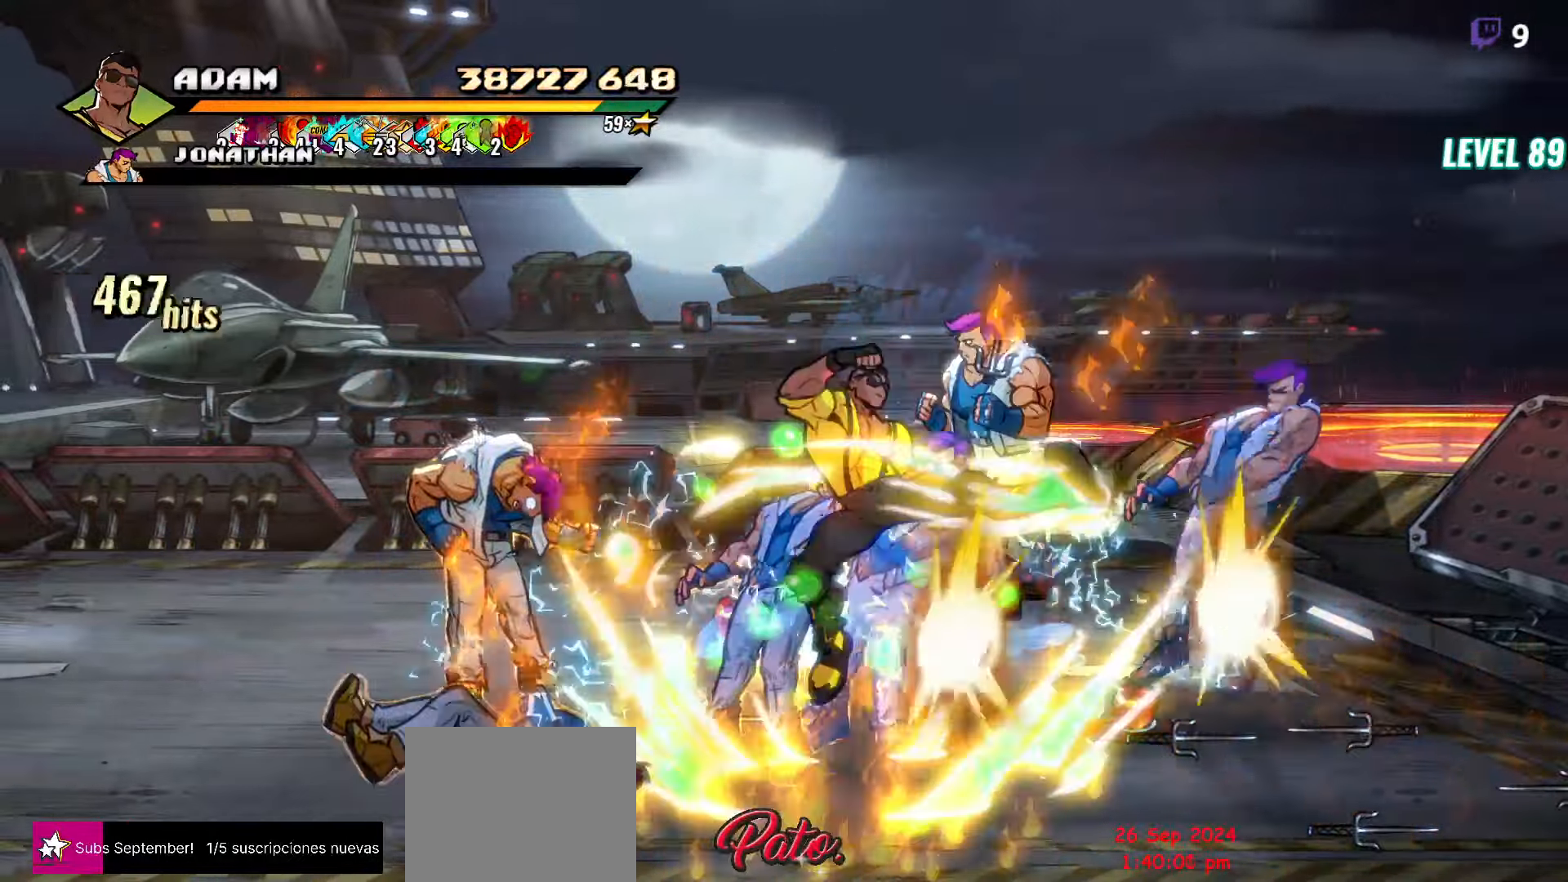
{"buttons": [], "button_events": [[16, "Y", "down"], [116, "Y", "up"], [400, "DPAD_LEFT", "down"], [466, "DPAD_LEFT", "up"]]}
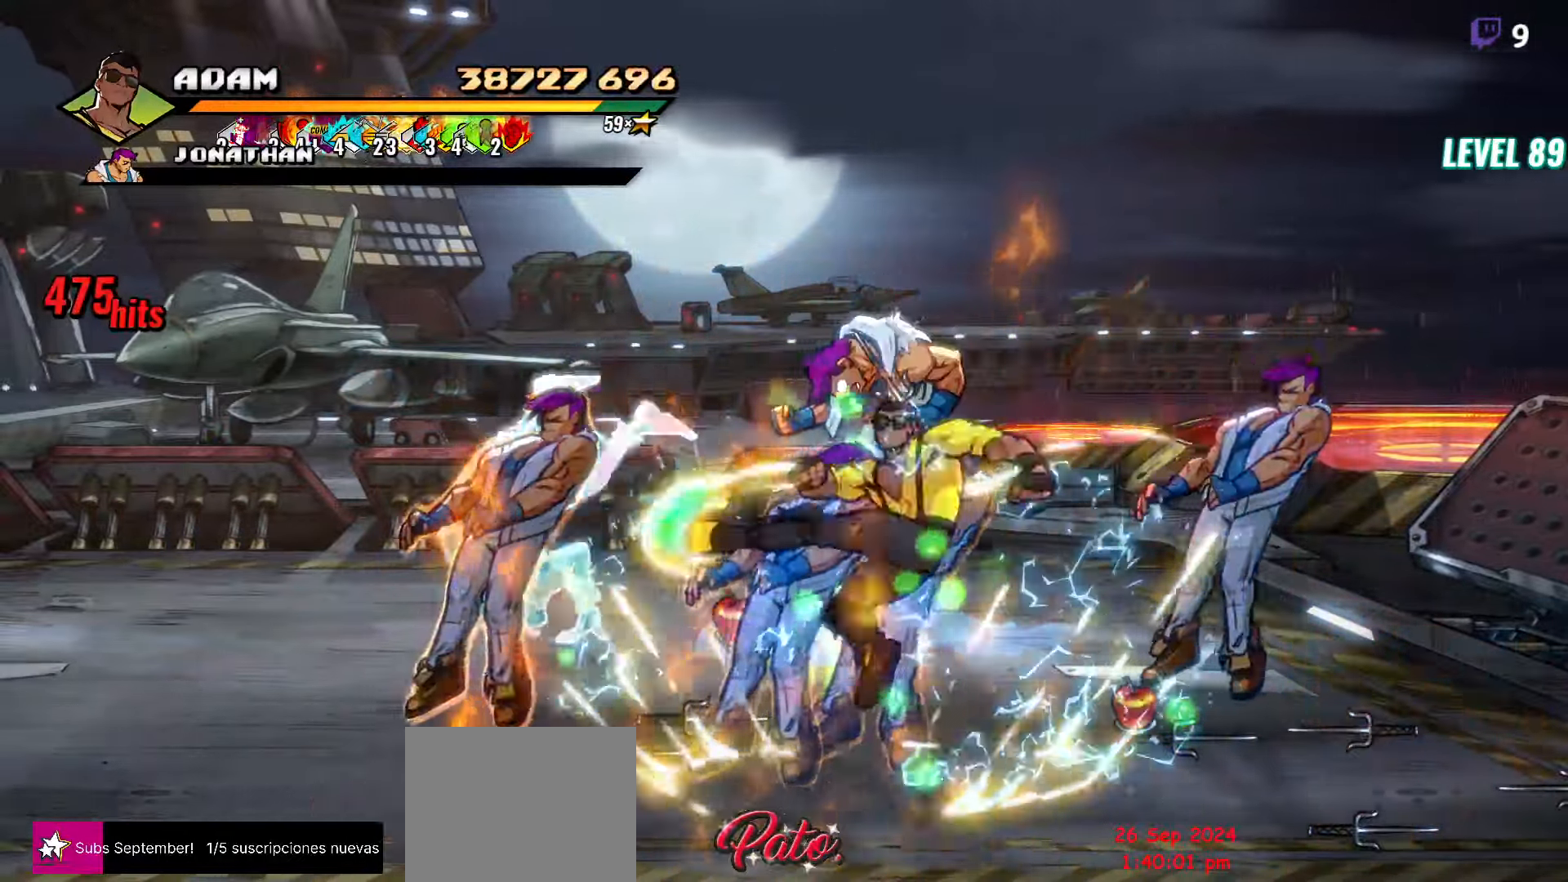
{"buttons": [], "button_events": [[33, "DPAD_LEFT", "down"], [200, "Y", "down"], [333, "DPAD_LEFT", "up"], [333, "Y", "up"]]}
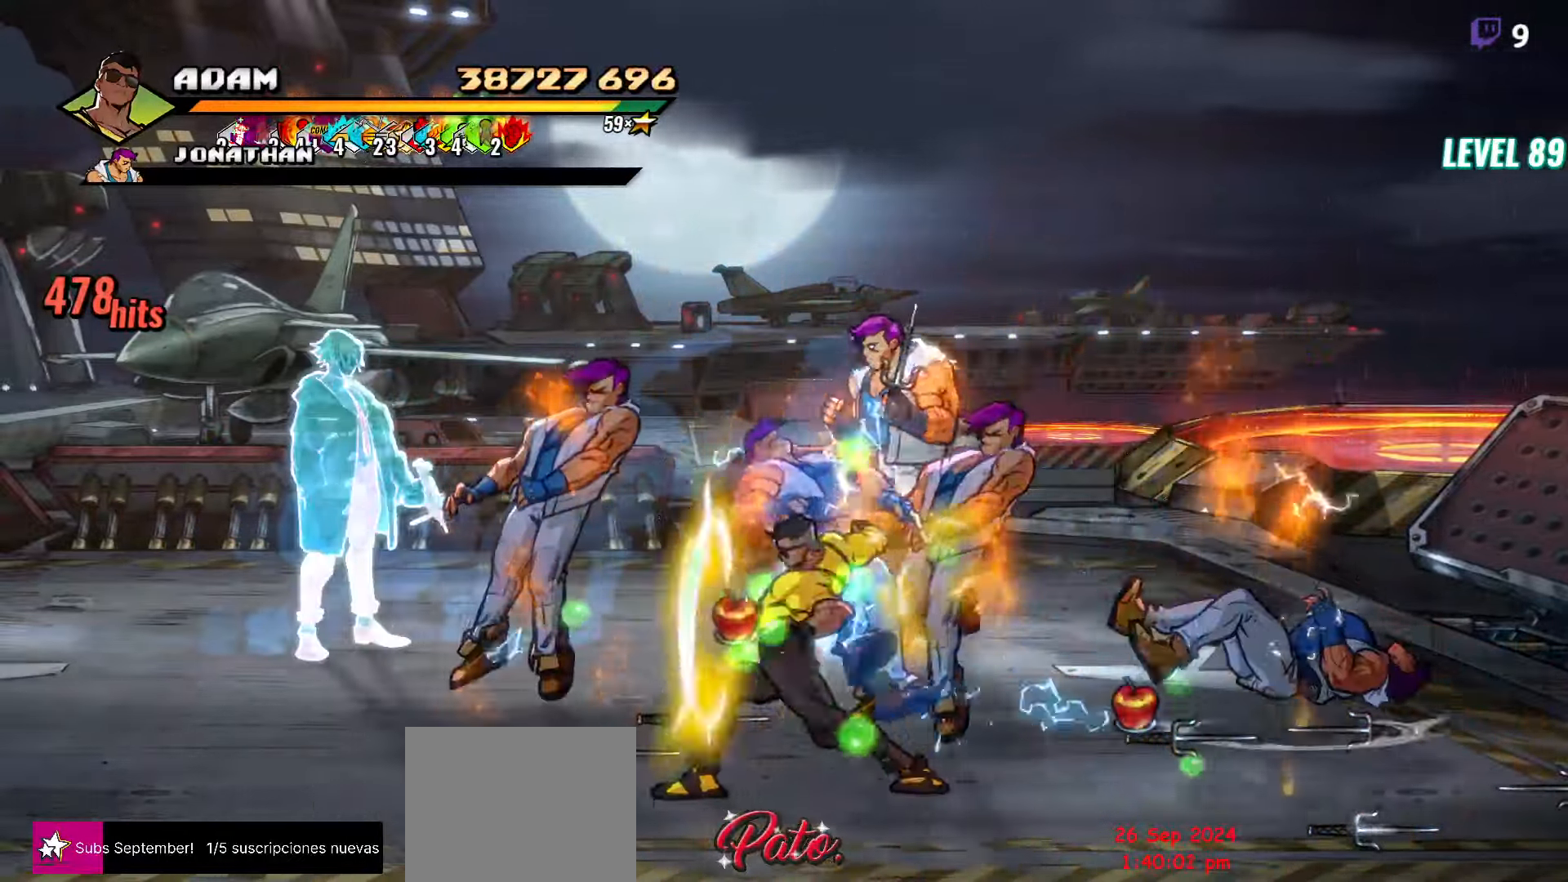
{"buttons": [], "button_events": [[133, "Y", "down"], [366, "Y", "up"]]}
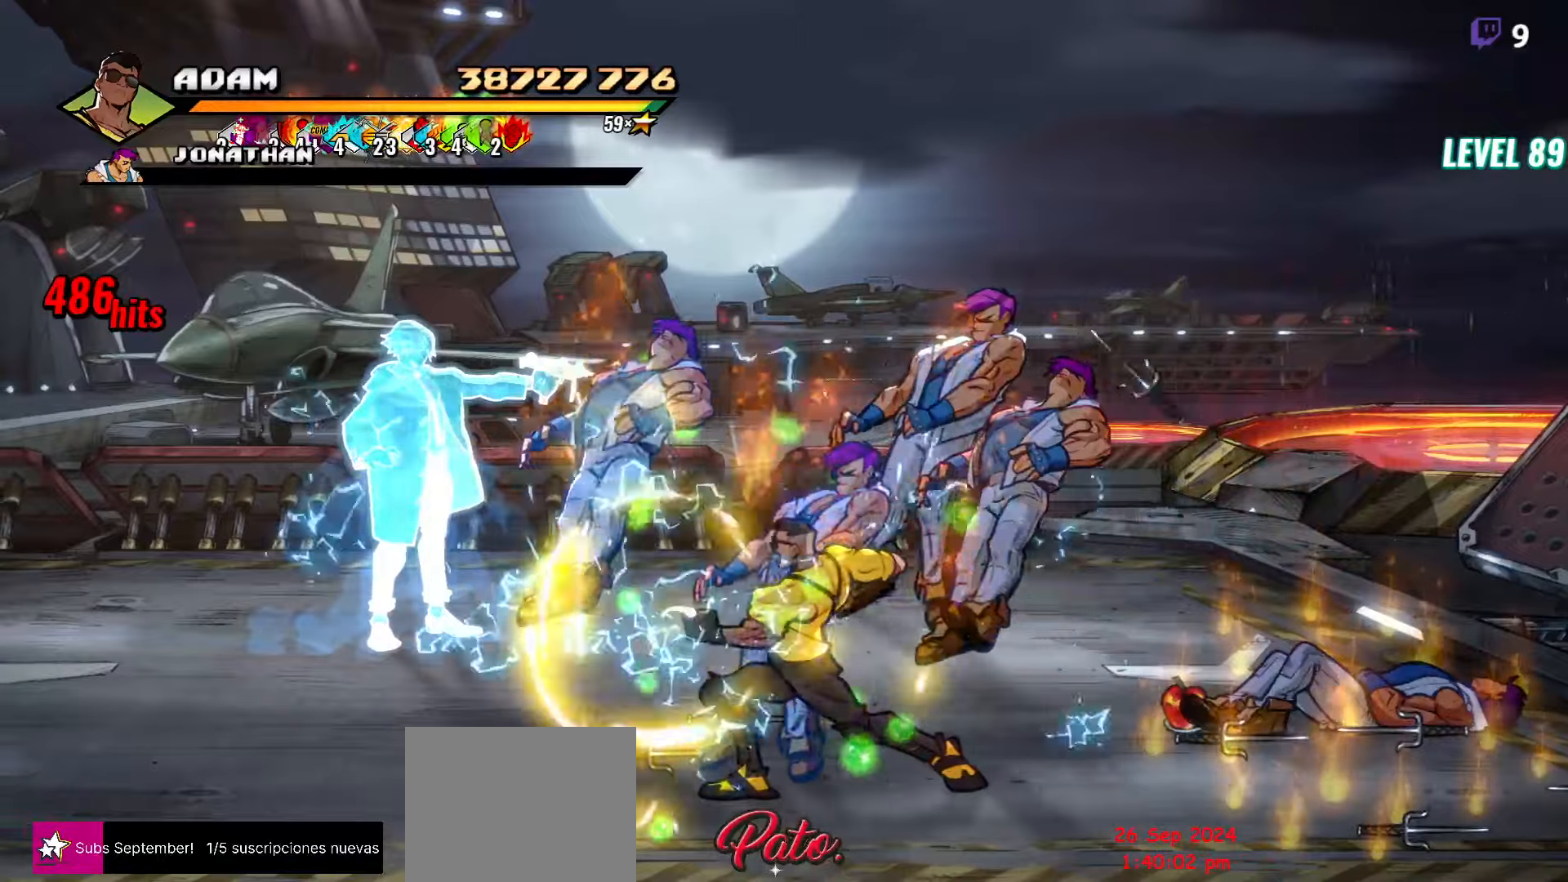
{"buttons": ["Y", "DPAD_RIGHT"], "button_events": [[250, "DPAD_RIGHT", "down"], [483, "Y", "down"]]}